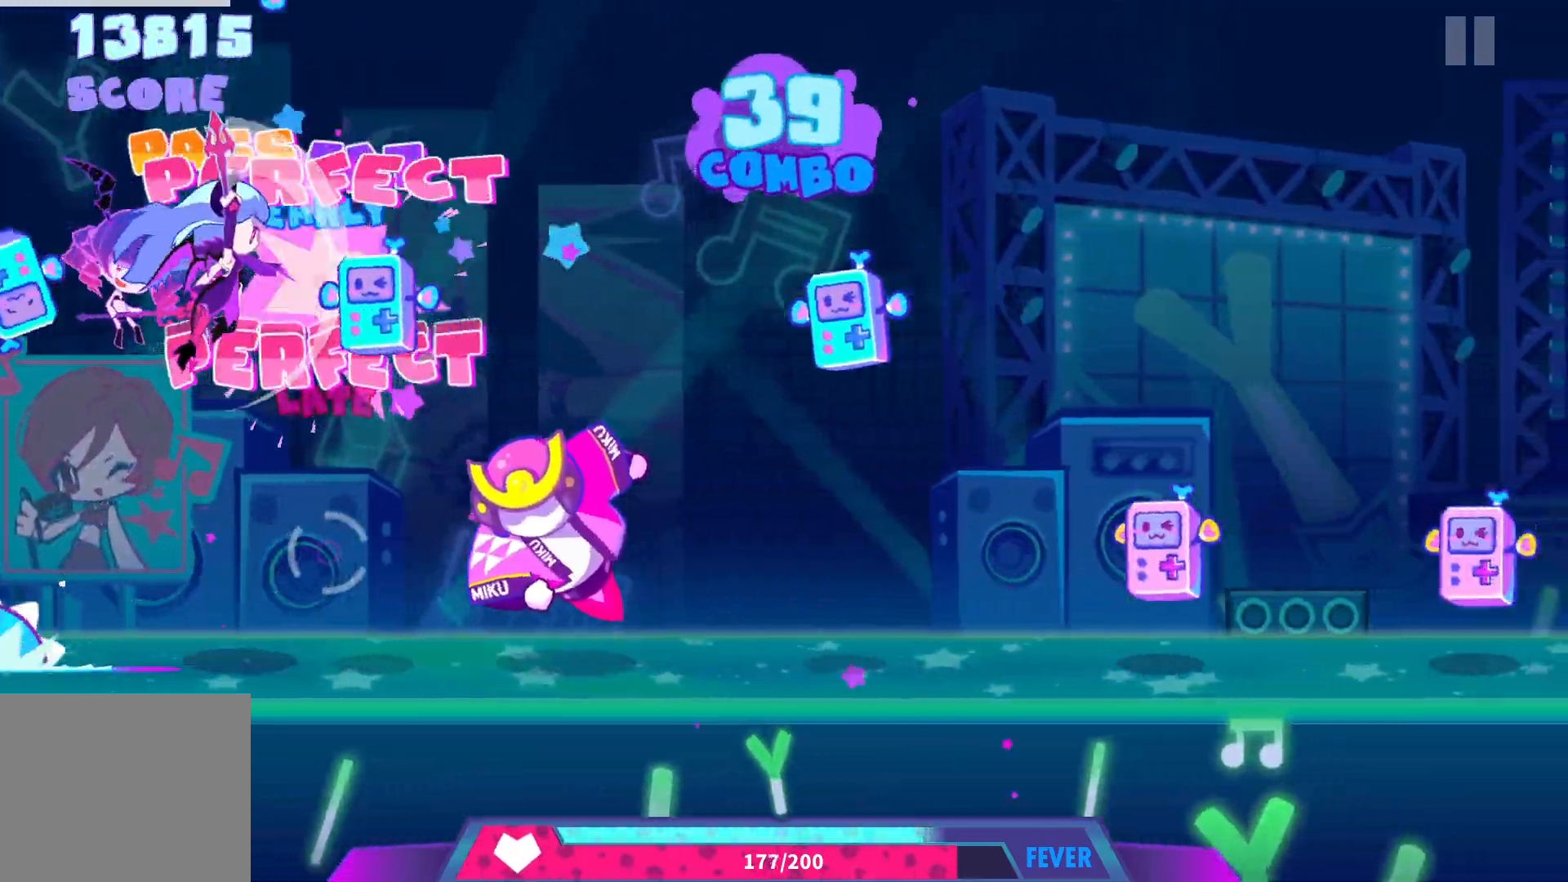
Gameplay with a controller (PlayStation layout); each line is a JSON object with the inputs held at the frame after it. "events" lists button and stick changes between this image and that frame as [ms after this image, input, new state], when the widget could be followed in between. Not read: left_stick right_stick.
{"buttons": [], "events": [[67, "DPAD_DOWN", "down"], [133, "CROSS", "down"], [133, "DPAD_DOWN", "up"], [233, "CROSS", "up"], [383, "DPAD_DOWN", "down"], [417, "DPAD_RIGHT", "down"], [433, "DPAD_RIGHT", "up"], [467, "DPAD_DOWN", "up"]]}
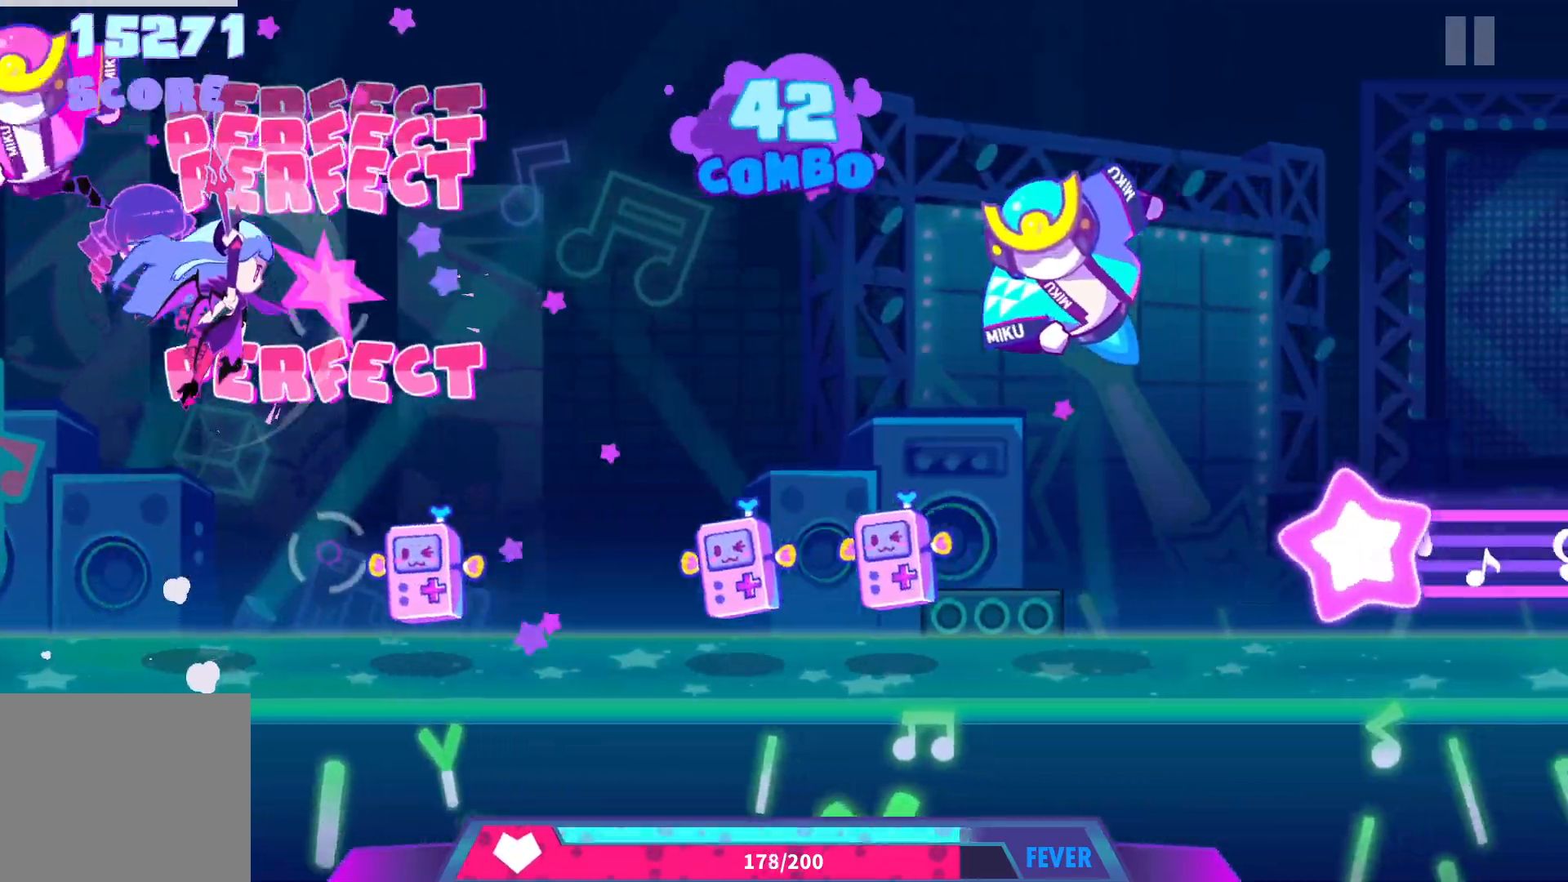
{"buttons": ["CROSS"], "events": [[83, "CROSS", "down"], [150, "CROSS", "up"], [333, "CROSS", "down"], [400, "CROSS", "up"], [450, "CROSS", "down"]]}
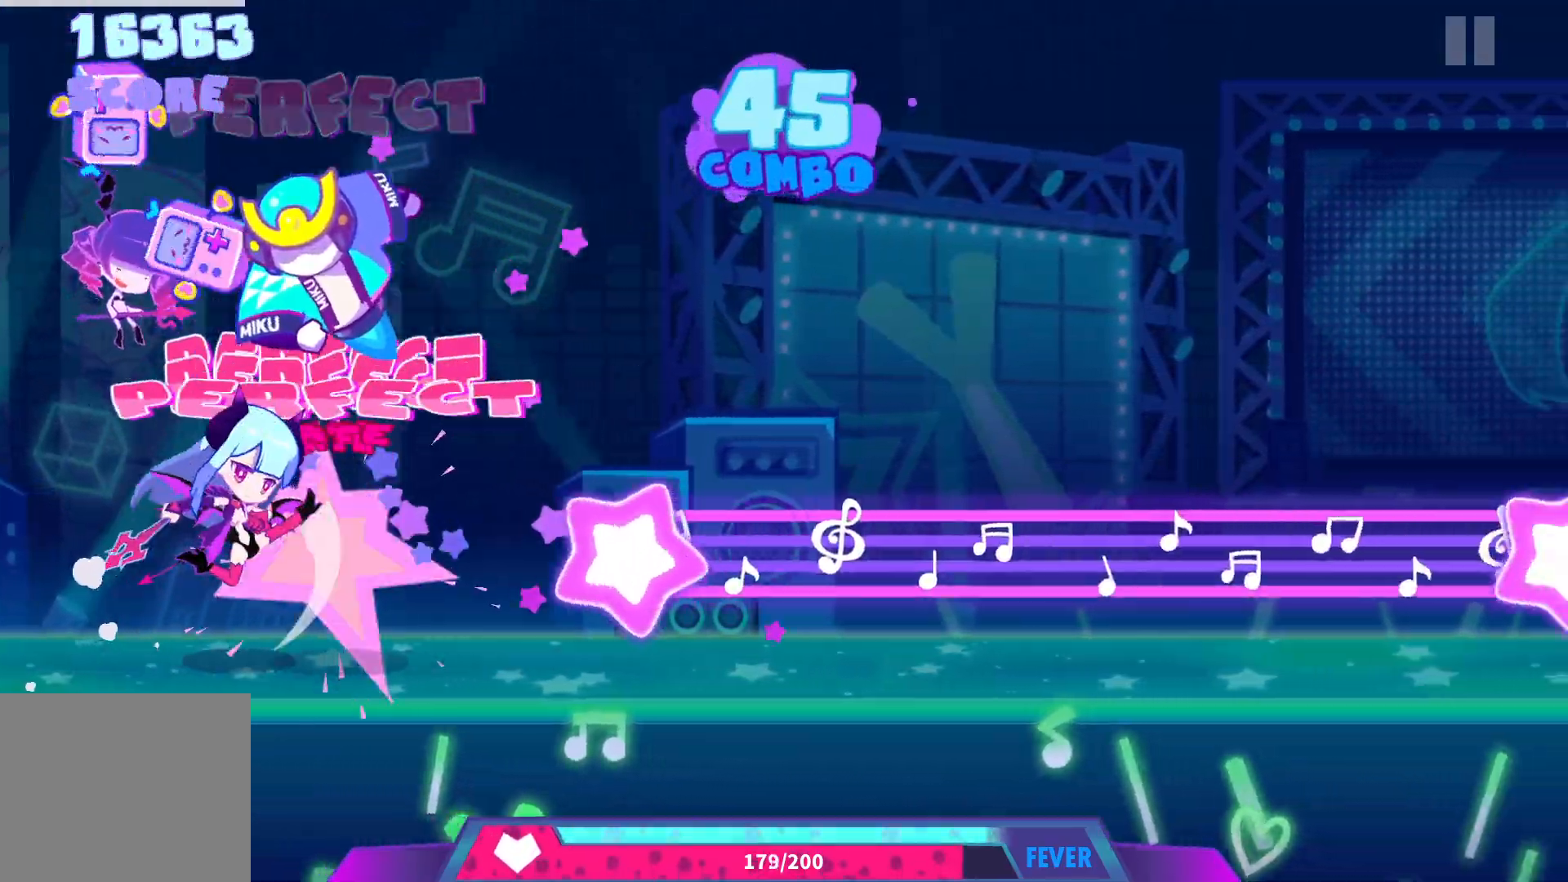
{"buttons": ["CROSS"], "events": [[17, "CROSS", "up"], [33, "DPAD_DOWN", "down"], [100, "DPAD_DOWN", "up"], [200, "CROSS", "down"]]}
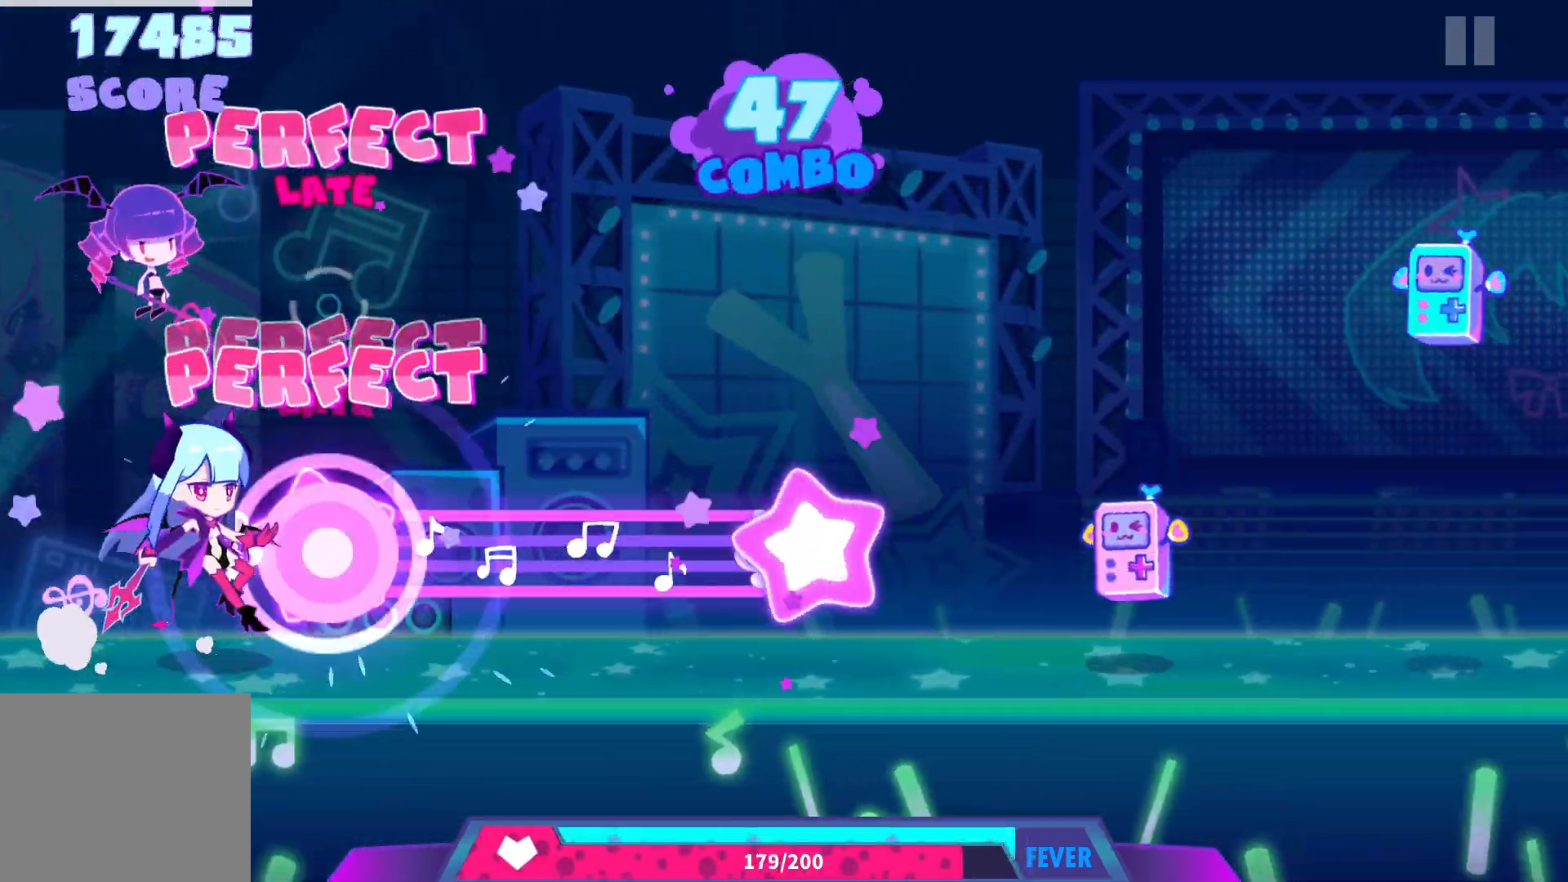
{"buttons": [], "events": [[400, "CROSS", "up"]]}
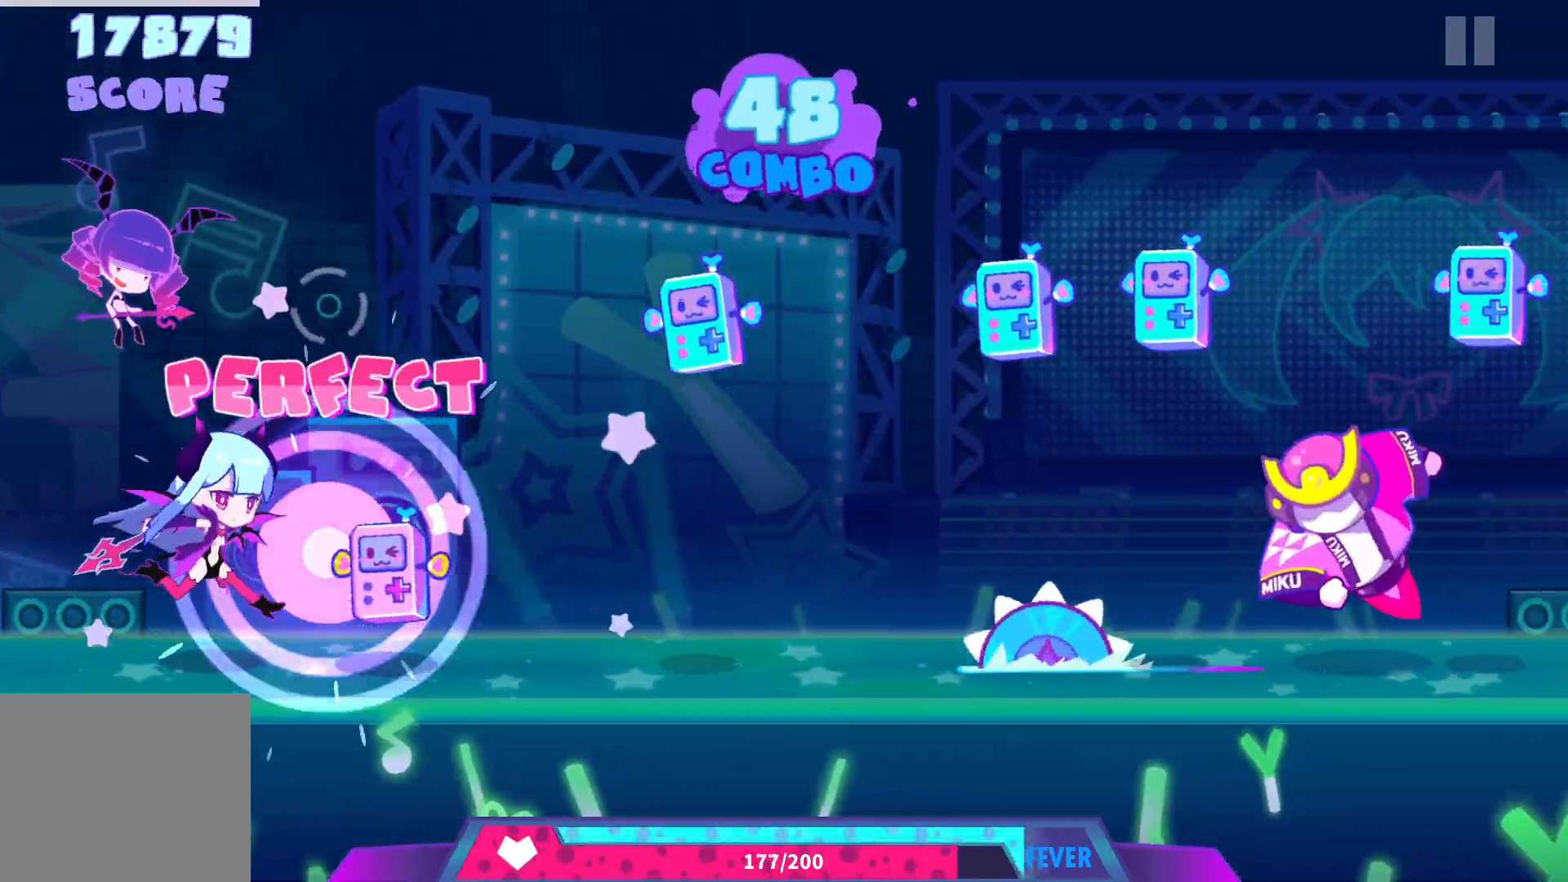
{"buttons": ["DPAD_DOWN"], "events": [[17, "CROSS", "down"], [100, "CROSS", "up"], [233, "DPAD_DOWN", "down"], [317, "DPAD_DOWN", "up"], [500, "DPAD_DOWN", "down"]]}
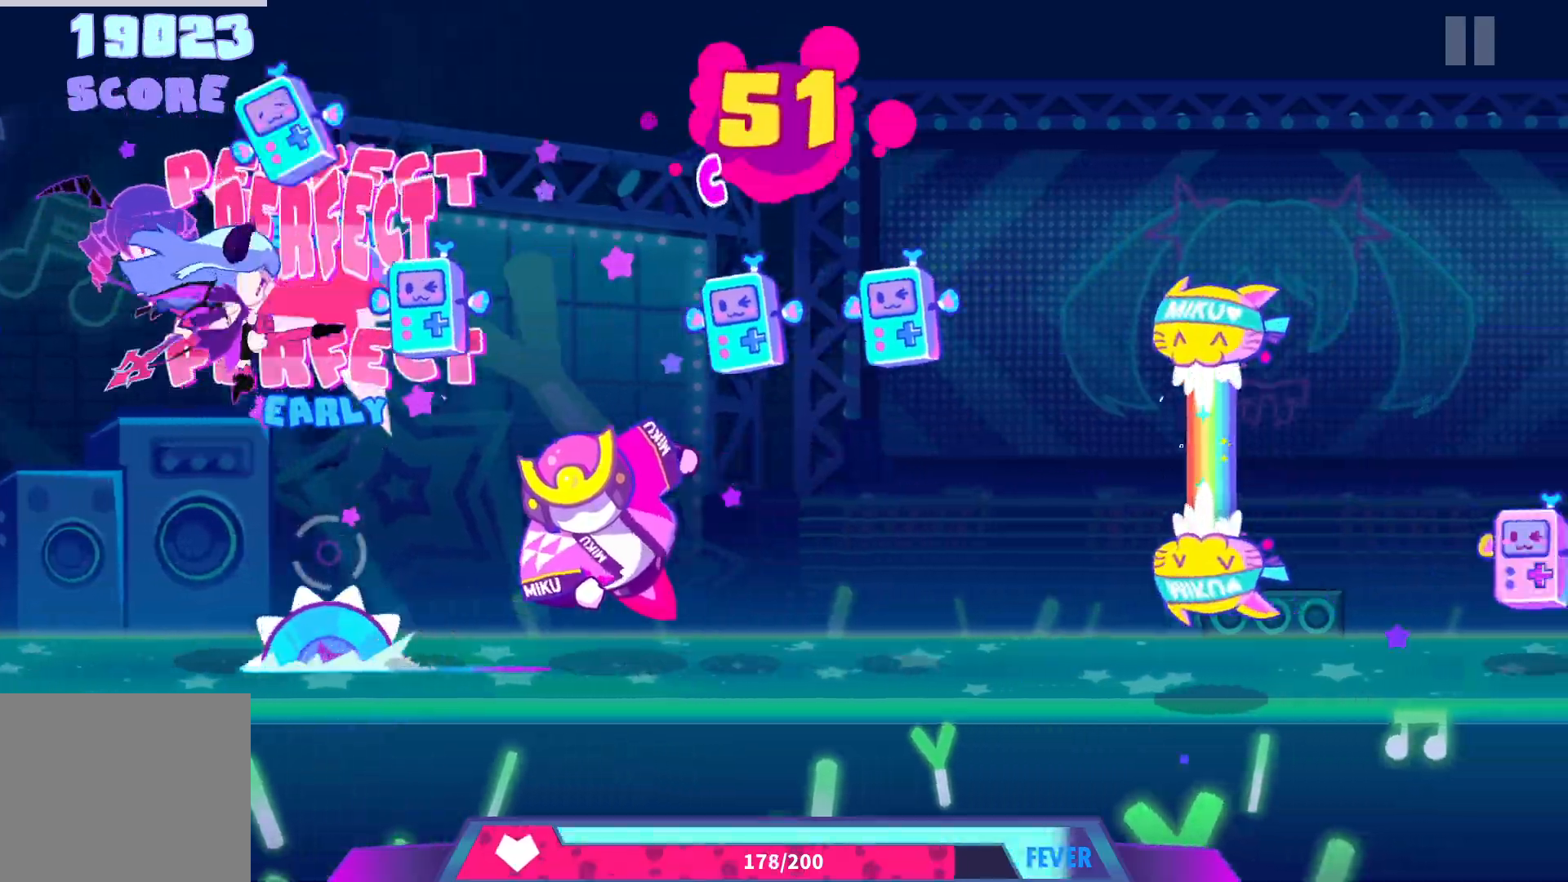
{"buttons": ["DPAD_DOWN", "DPAD_LEFT"], "events": [[50, "DPAD_DOWN", "up"], [100, "DPAD_DOWN", "down"], [133, "DPAD_RIGHT", "down"], [183, "CROSS", "down"], [183, "DPAD_RIGHT", "up"], [200, "DPAD_DOWN", "up"], [250, "CROSS", "up"], [317, "DPAD_DOWN", "down"], [317, "DPAD_RIGHT", "down"], [383, "DPAD_RIGHT", "up"], [400, "DPAD_DOWN", "up"], [467, "DPAD_DOWN", "down"], [483, "DPAD_LEFT", "down"]]}
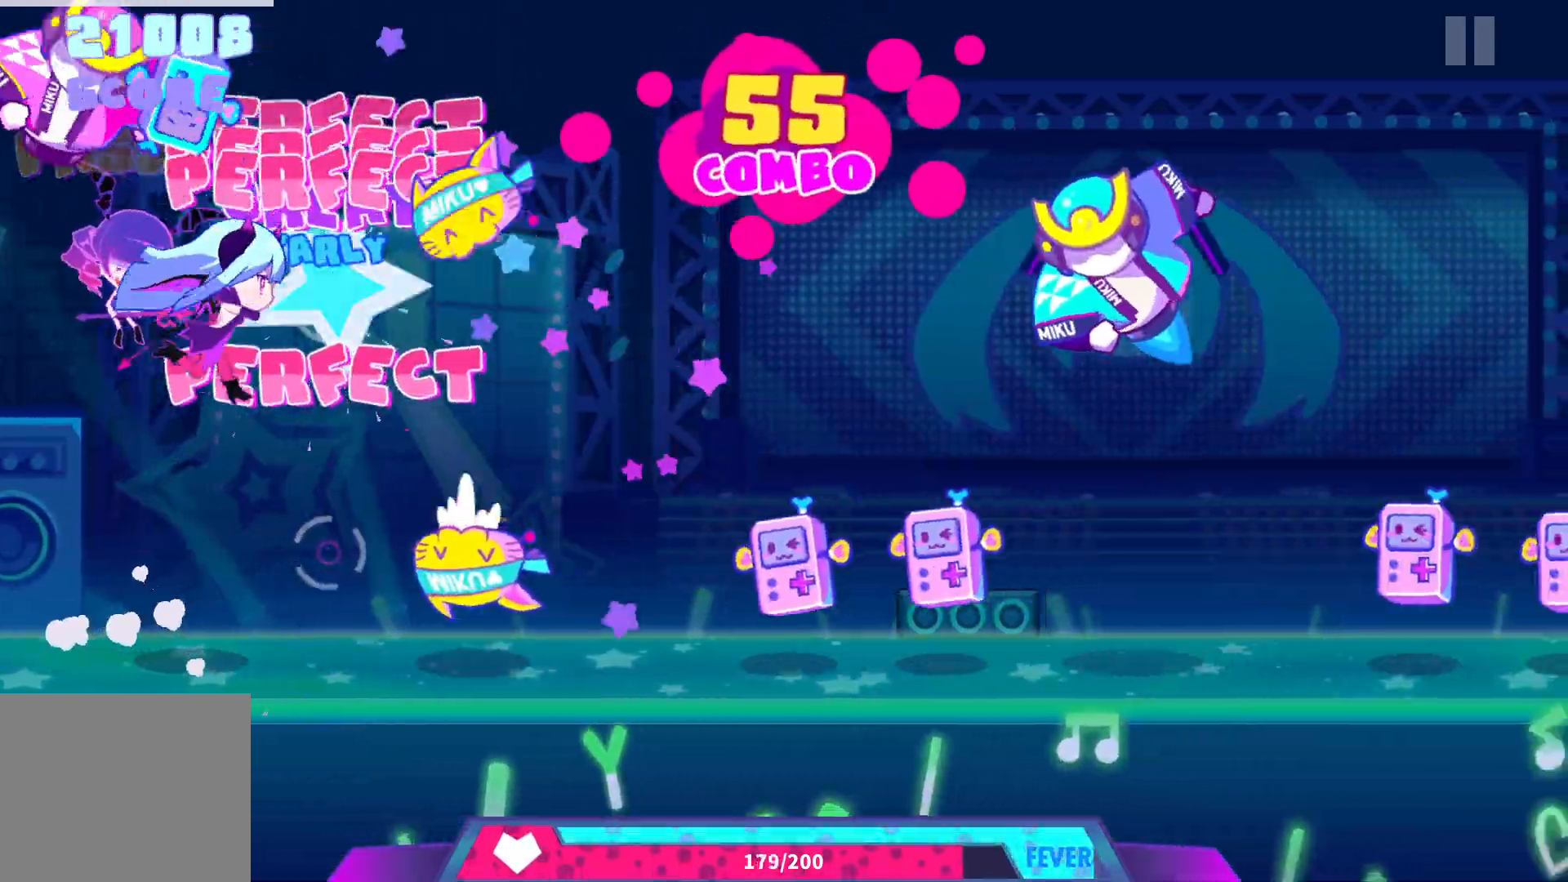
{"buttons": ["DPAD_DOWN"], "events": [[33, "DPAD_LEFT", "up"], [50, "DPAD_DOWN", "up"], [167, "CROSS", "down"], [167, "DPAD_DOWN", "down"], [167, "DPAD_LEFT", "down"], [267, "DPAD_LEFT", "up"], [283, "DPAD_DOWN", "up"], [300, "CROSS", "up"], [400, "CROSS", "down"], [467, "CROSS", "up"], [500, "DPAD_DOWN", "down"]]}
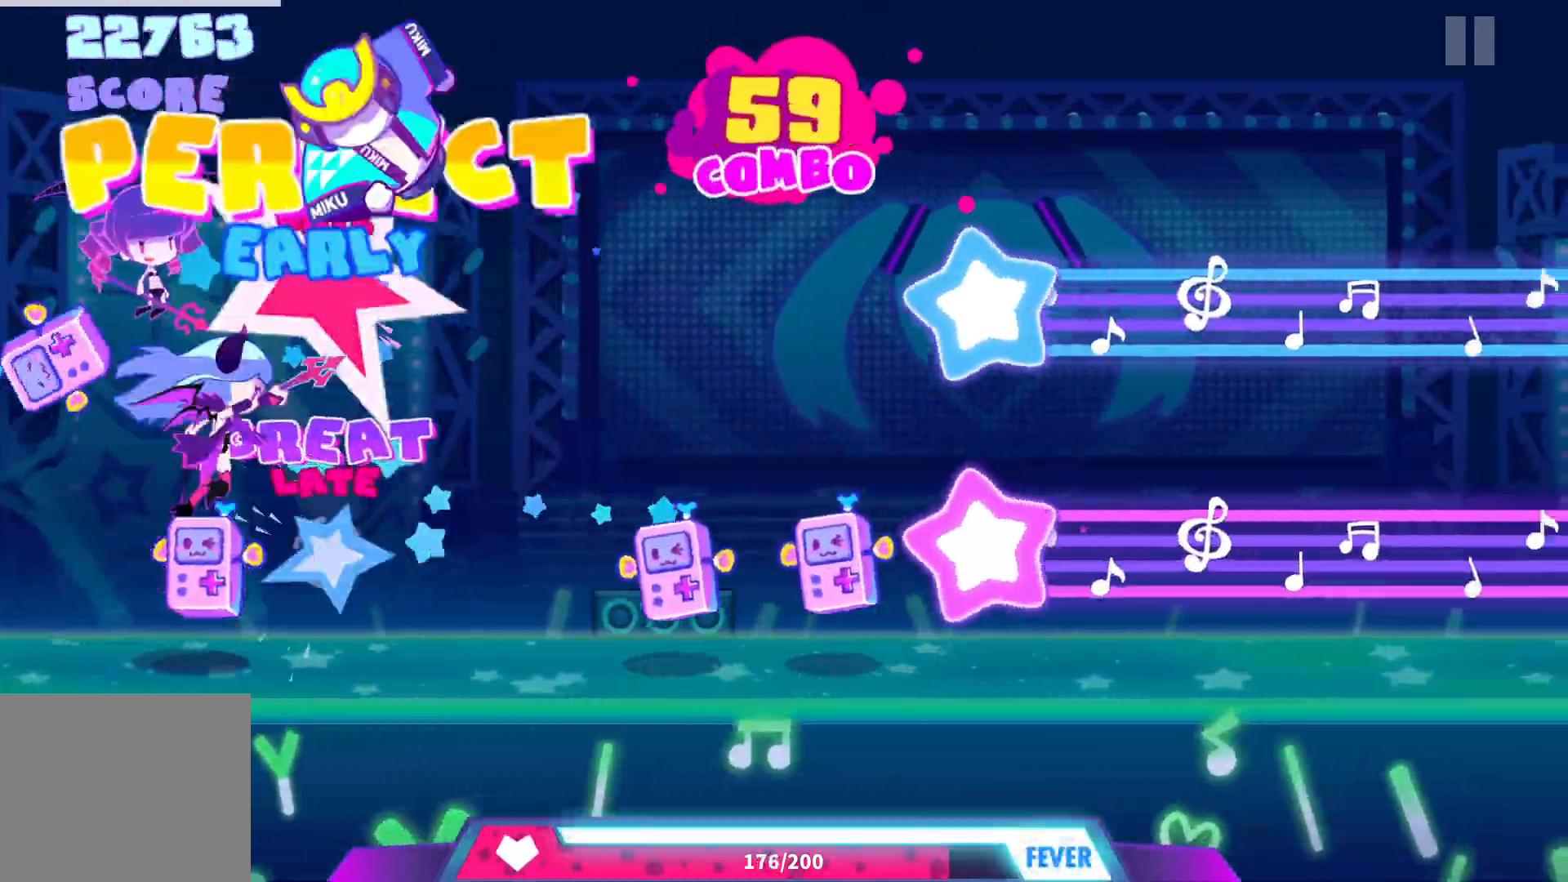
{"buttons": ["CROSS", "DPAD_DOWN"], "events": [[33, "CROSS", "down"], [33, "DPAD_RIGHT", "down"], [83, "DPAD_RIGHT", "up"], [100, "DPAD_DOWN", "up"], [117, "CROSS", "up"], [167, "DPAD_DOWN", "down"], [233, "CROSS", "down"], [267, "DPAD_DOWN", "up"], [350, "CROSS", "up"], [417, "DPAD_DOWN", "down"], [433, "CROSS", "down"]]}
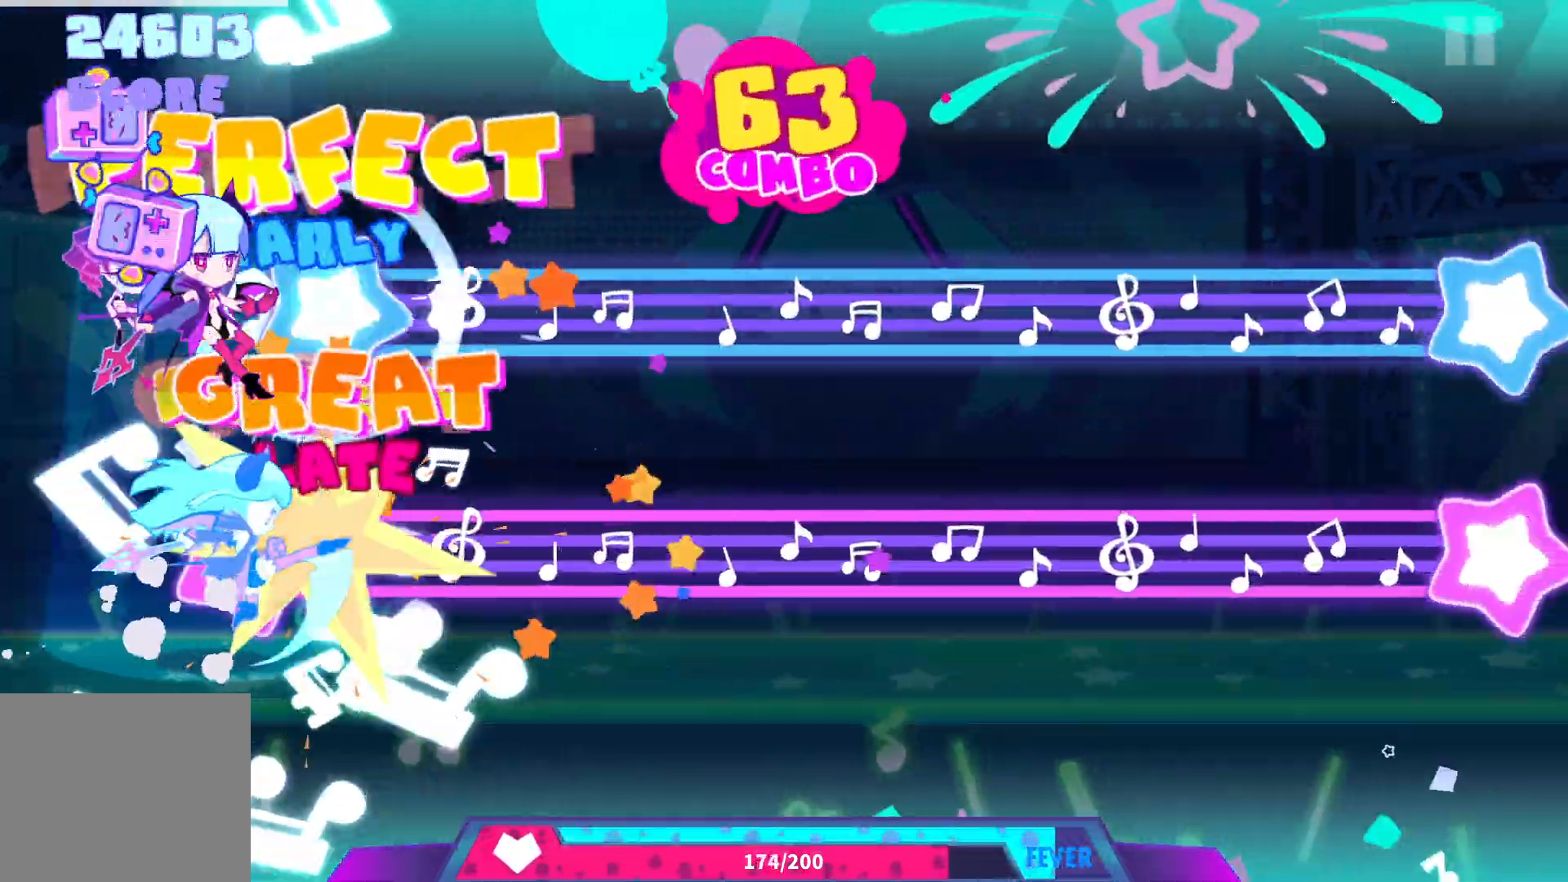
{"buttons": ["CROSS", "DPAD_DOWN"], "events": [[50, "CROSS", "up"], [100, "DPAD_RIGHT", "down"], [117, "CROSS", "down"], [267, "DPAD_RIGHT", "up"]]}
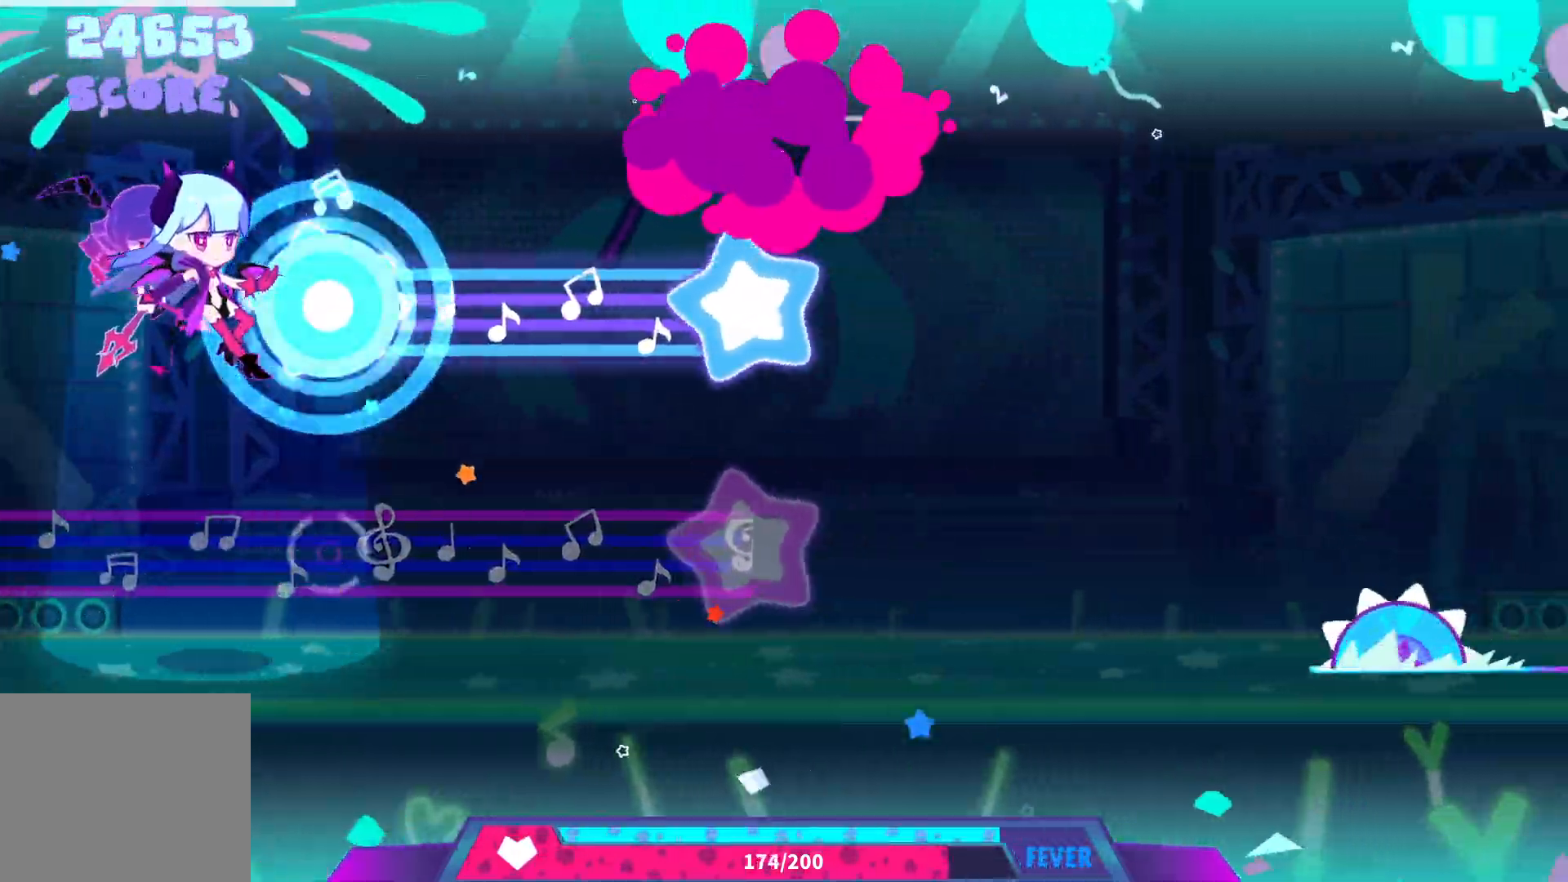
{"buttons": [], "events": [[317, "CROSS", "up"], [367, "DPAD_DOWN", "up"]]}
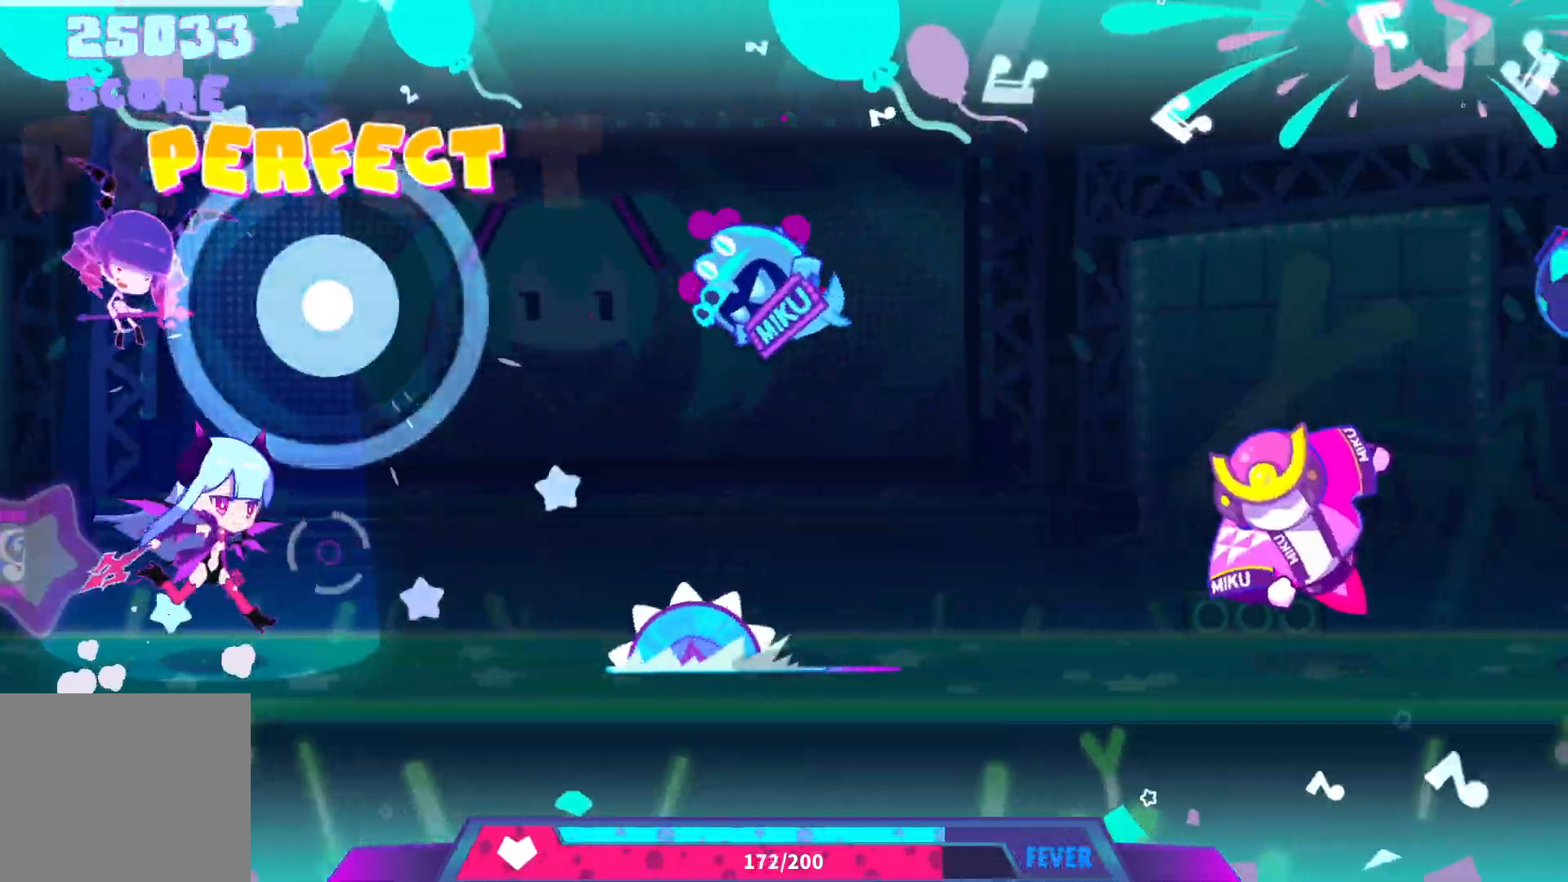
{"buttons": [], "events": [[217, "DPAD_DOWN", "down"], [333, "DPAD_DOWN", "up"]]}
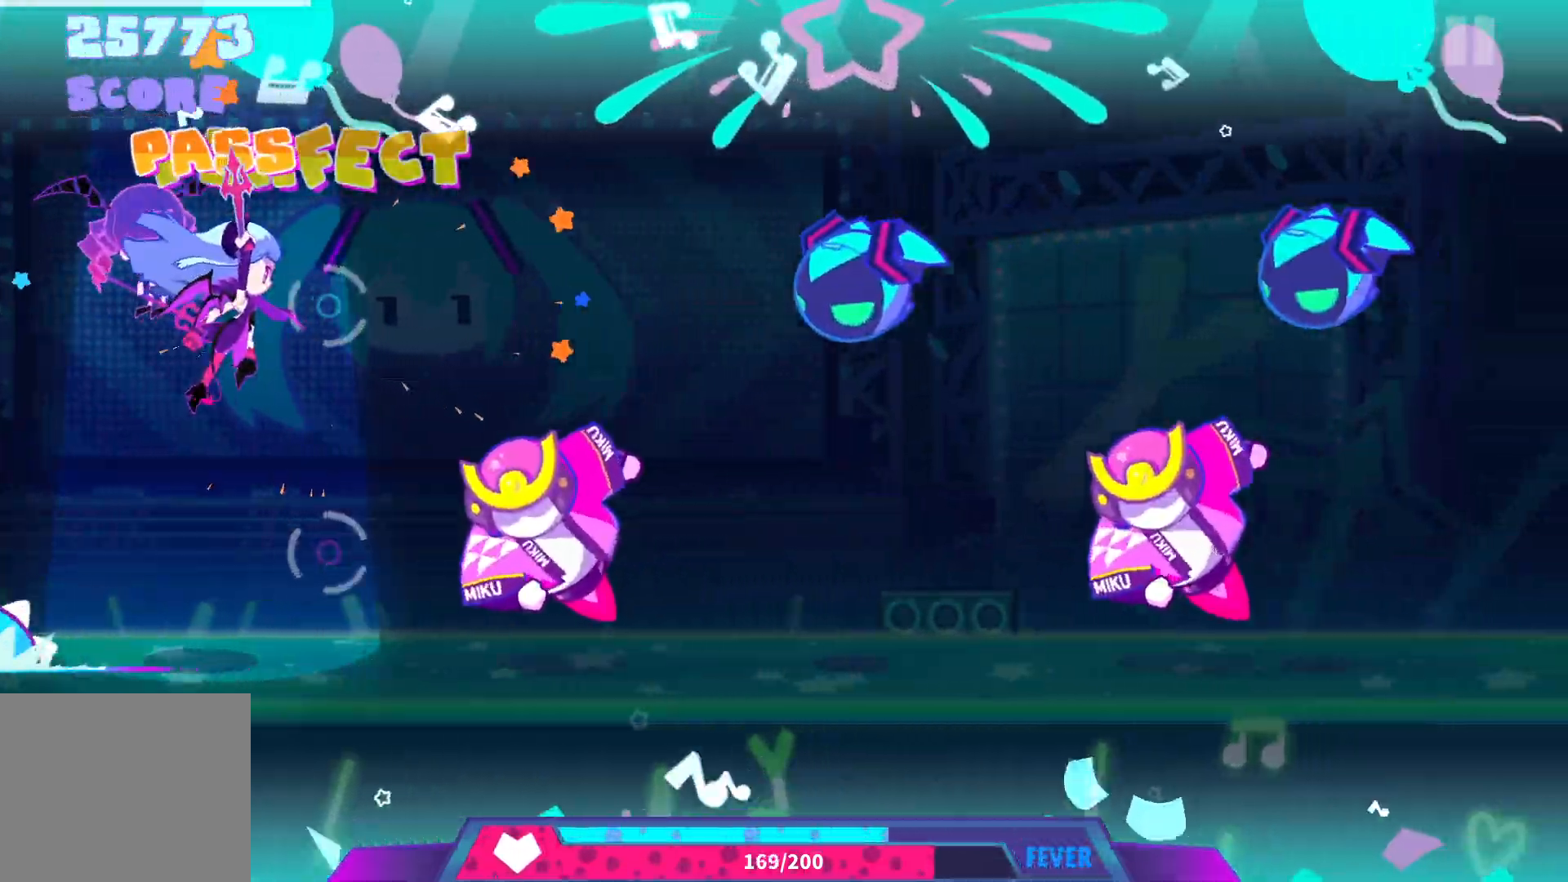
{"buttons": [], "events": [[117, "CROSS", "down"], [217, "CROSS", "up"], [350, "DPAD_DOWN", "down"], [450, "DPAD_DOWN", "up"]]}
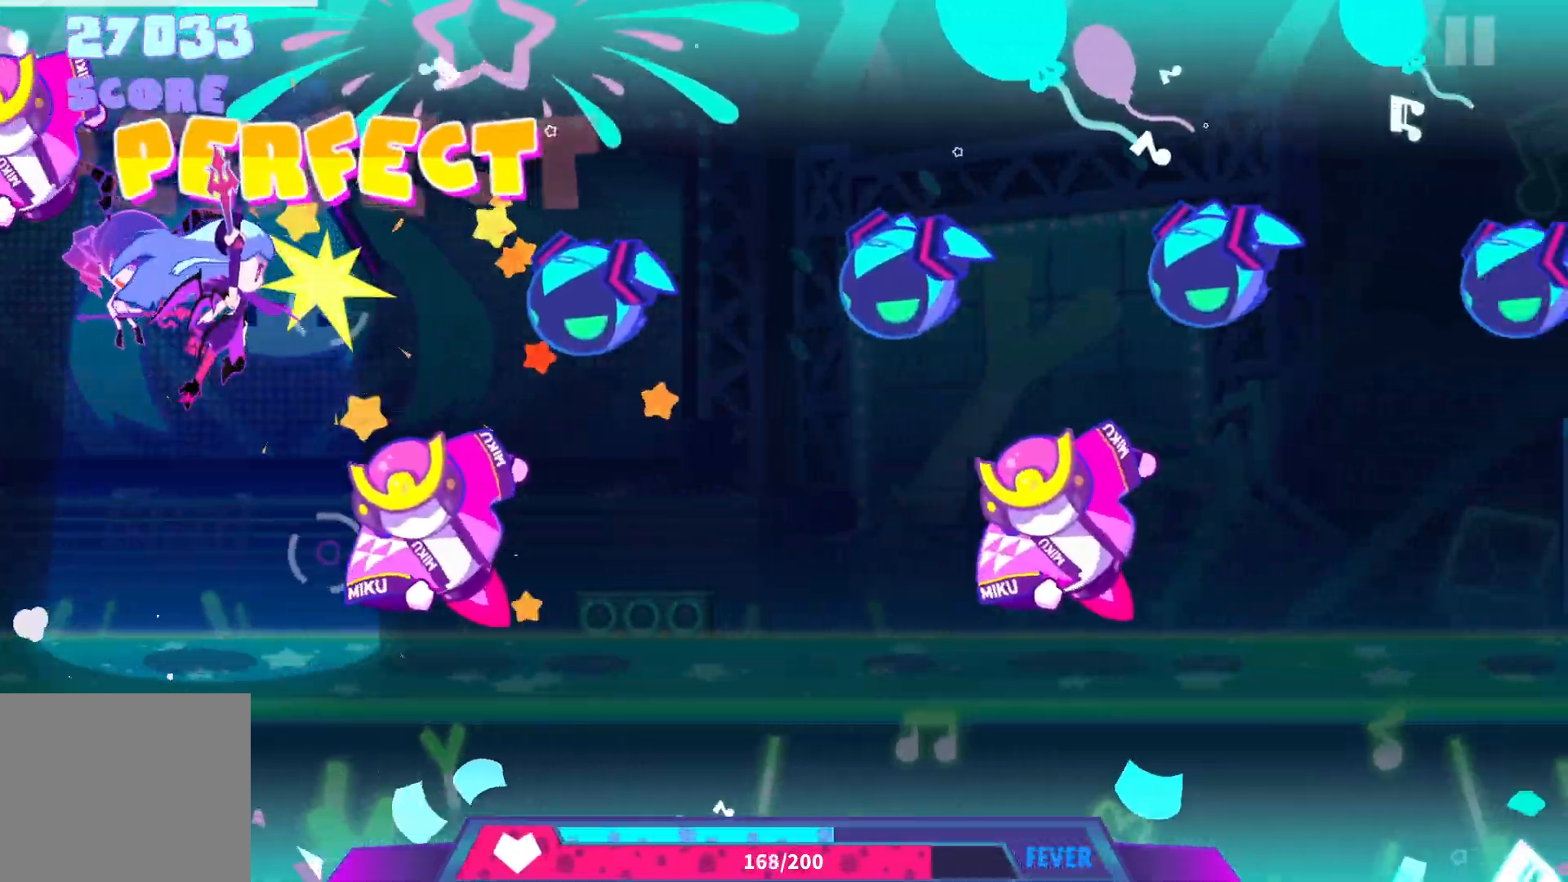
{"buttons": ["DPAD_DOWN"], "events": [[50, "CROSS", "down"], [117, "CROSS", "up"], [200, "DPAD_DOWN", "down"], [267, "DPAD_DOWN", "up"], [317, "DPAD_DOWN", "down"], [367, "DPAD_RIGHT", "down"], [400, "DPAD_RIGHT", "up"], [417, "DPAD_DOWN", "up"], [483, "DPAD_DOWN", "down"]]}
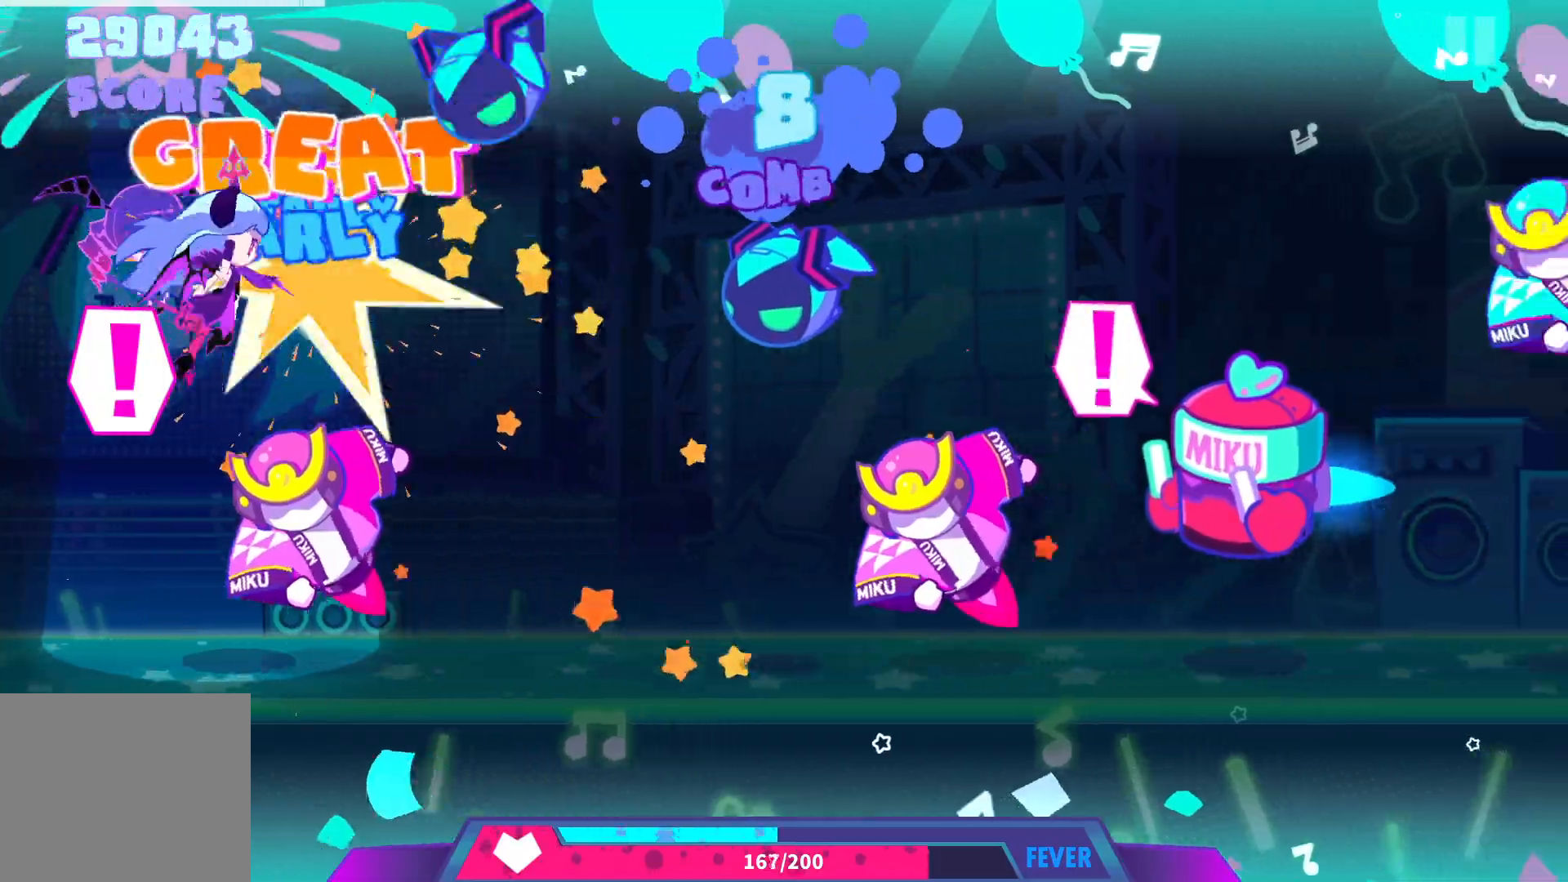
{"buttons": ["DPAD_DOWN"], "events": [[17, "CROSS", "down"], [83, "DPAD_DOWN", "up"], [117, "CROSS", "up"], [150, "DPAD_DOWN", "down"], [250, "DPAD_DOWN", "up"], [317, "CROSS", "down"], [317, "DPAD_DOWN", "down"], [400, "CROSS", "up"], [433, "DPAD_DOWN", "up"], [483, "DPAD_DOWN", "down"]]}
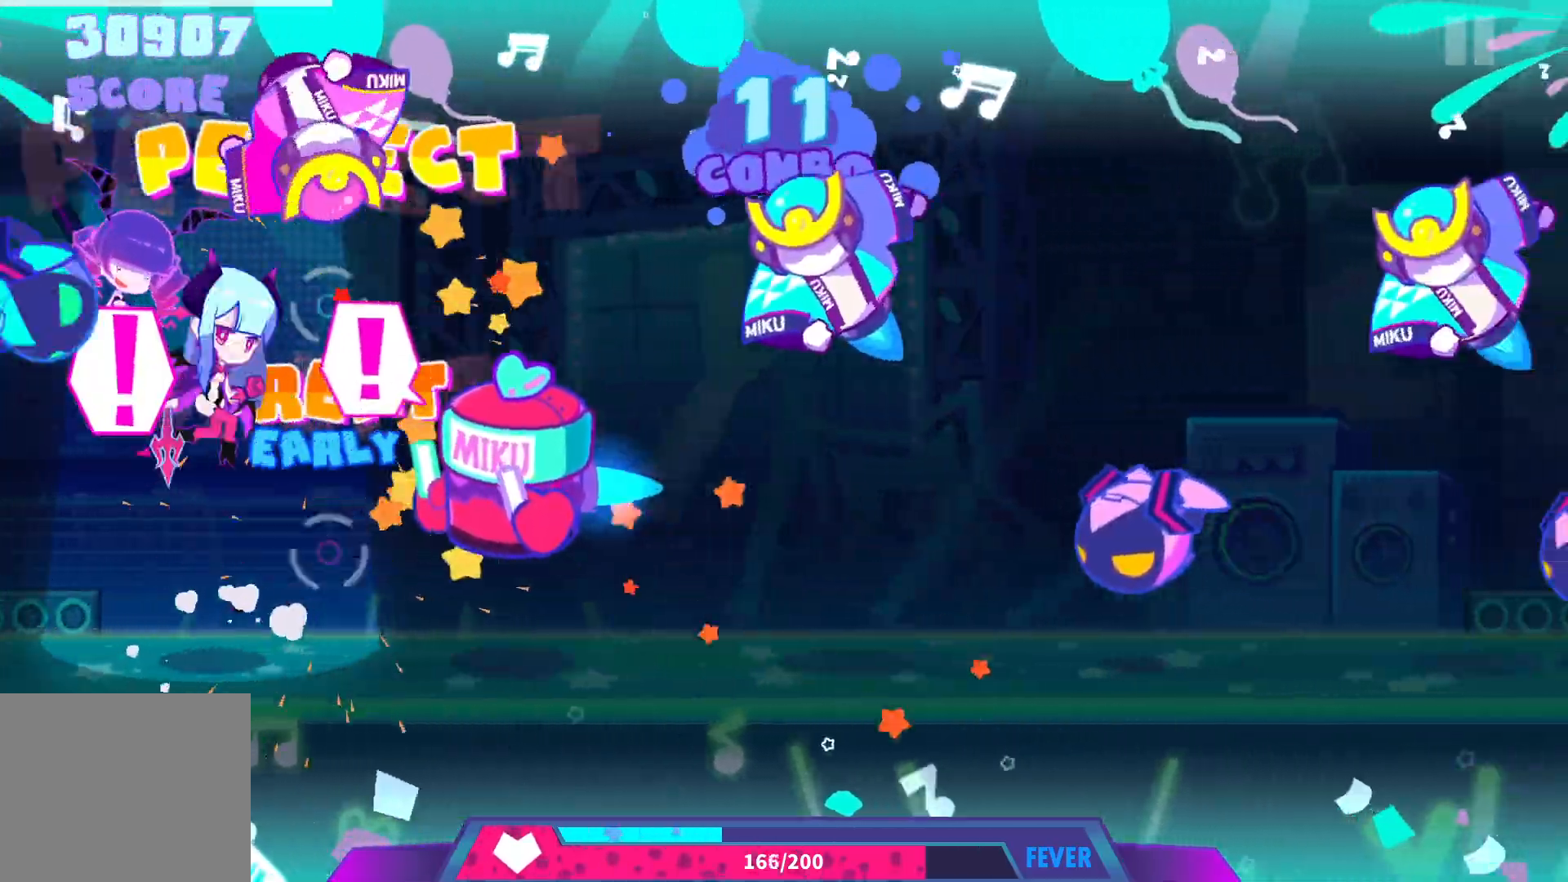
{"buttons": ["DPAD_RIGHT"], "events": [[67, "CROSS", "down"], [83, "DPAD_DOWN", "up"], [200, "CROSS", "up"], [200, "DPAD_DOWN", "down"], [250, "DPAD_RIGHT", "down"], [283, "DPAD_RIGHT", "up"], [317, "CROSS", "down"], [317, "DPAD_DOWN", "up"], [383, "DPAD_DOWN", "down"], [417, "CROSS", "up"], [417, "DPAD_RIGHT", "down"], [500, "DPAD_DOWN", "up"]]}
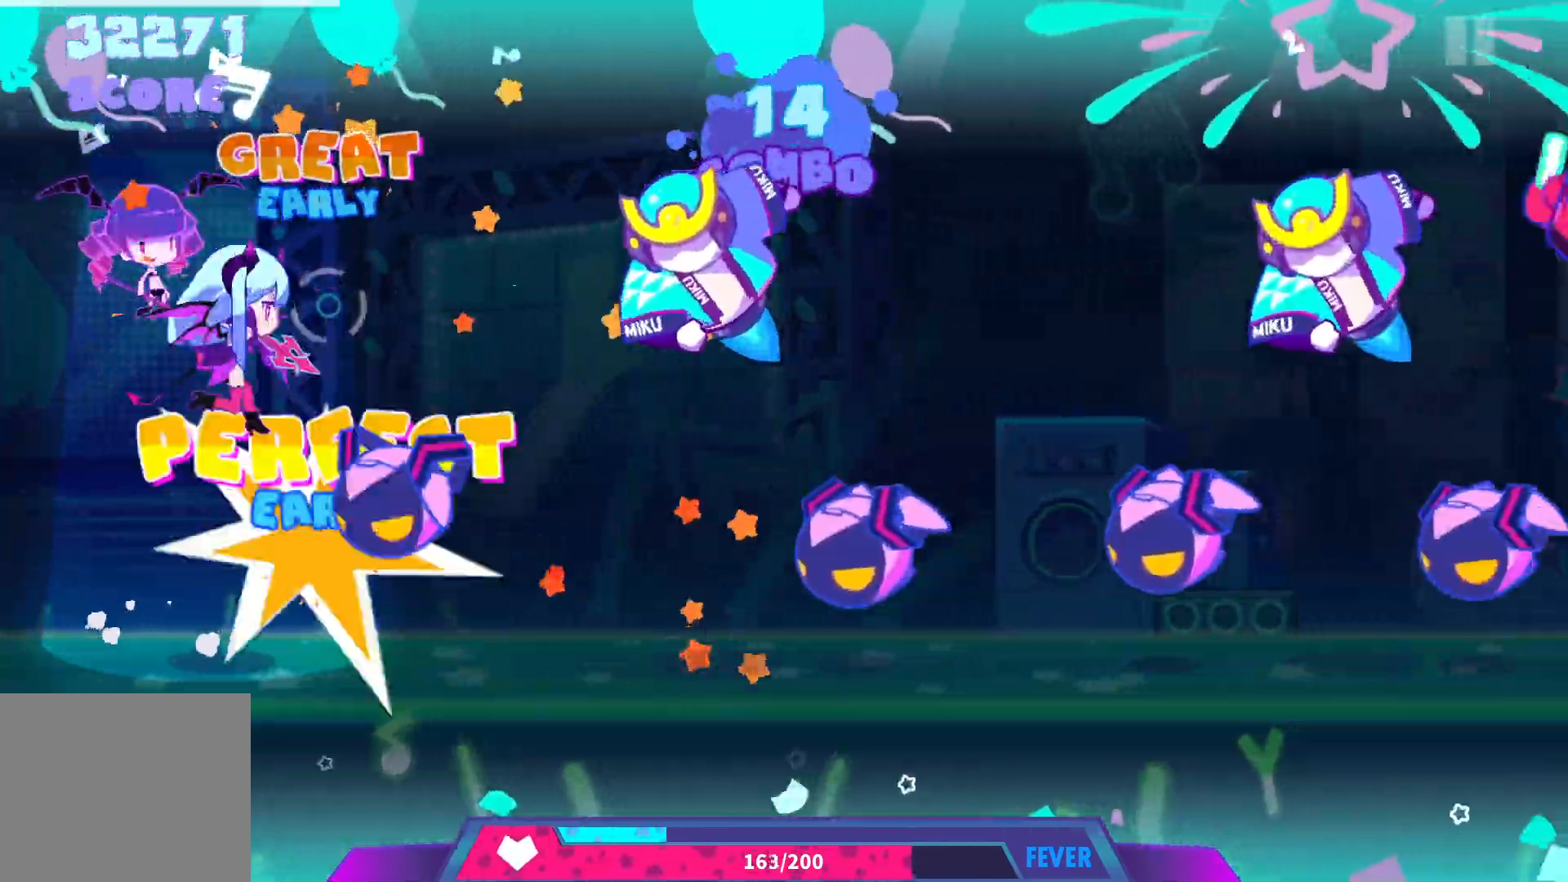
{"buttons": [], "events": [[17, "CROSS", "down"], [17, "DPAD_RIGHT", "up"], [150, "CROSS", "up"], [150, "DPAD_DOWN", "down"], [183, "DPAD_RIGHT", "down"], [233, "DPAD_RIGHT", "up"], [283, "DPAD_DOWN", "up"], [383, "CROSS", "down"], [467, "CROSS", "up"]]}
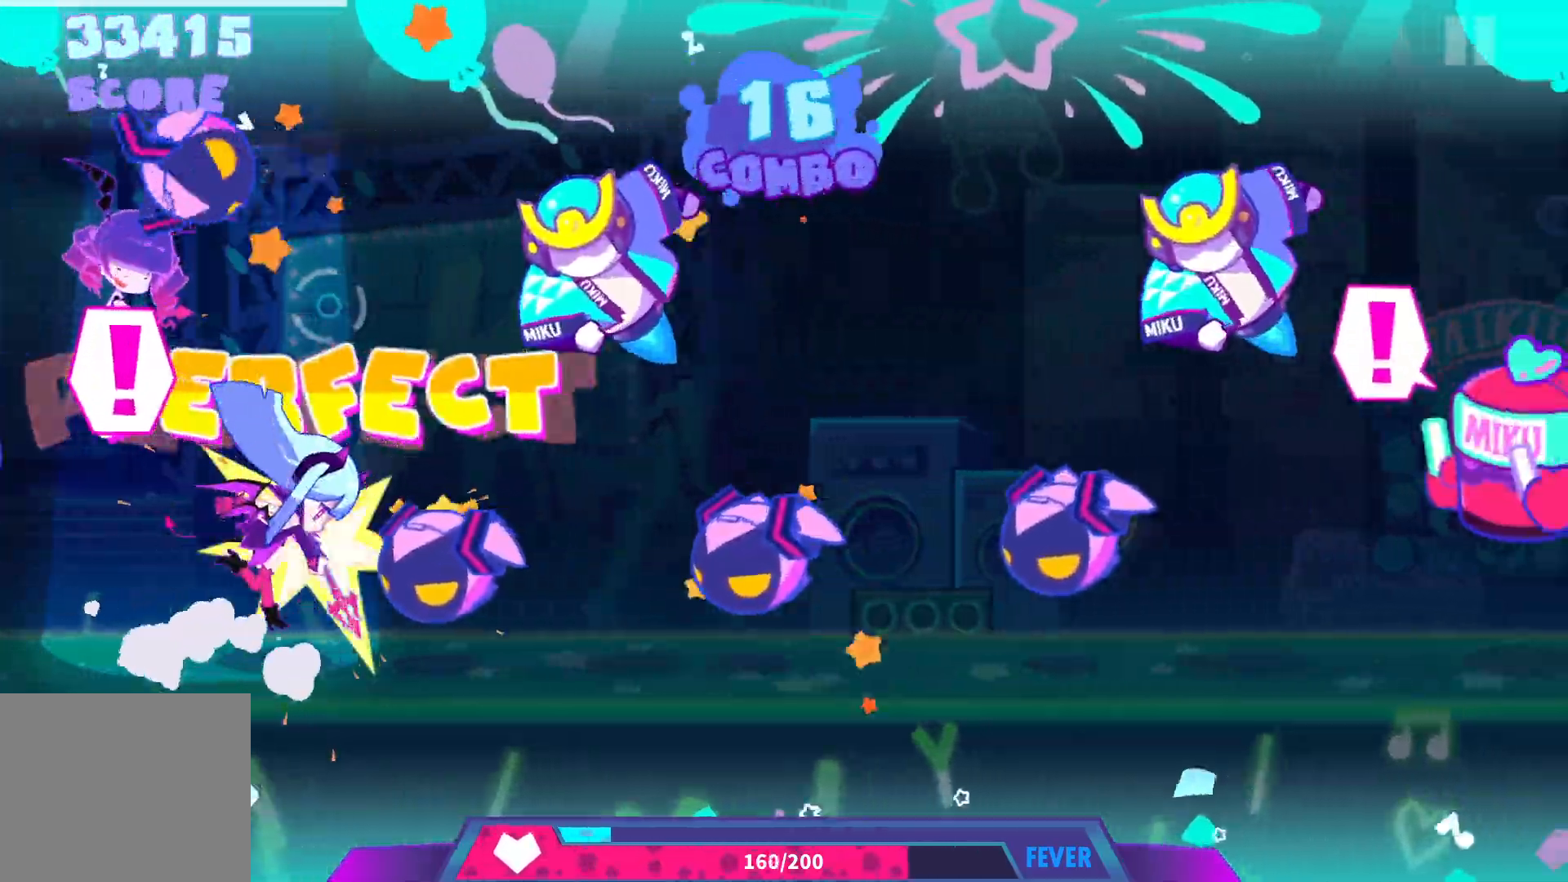
{"buttons": ["DPAD_DOWN"], "events": [[50, "CROSS", "down"], [67, "DPAD_DOWN", "down"], [83, "CROSS", "up"], [133, "DPAD_RIGHT", "down"], [167, "DPAD_RIGHT", "up"], [183, "CROSS", "down"], [183, "DPAD_DOWN", "up"], [267, "CROSS", "up"], [300, "DPAD_DOWN", "down"], [383, "CROSS", "down"], [400, "DPAD_DOWN", "up"], [500, "CROSS", "up"], [500, "DPAD_DOWN", "down"]]}
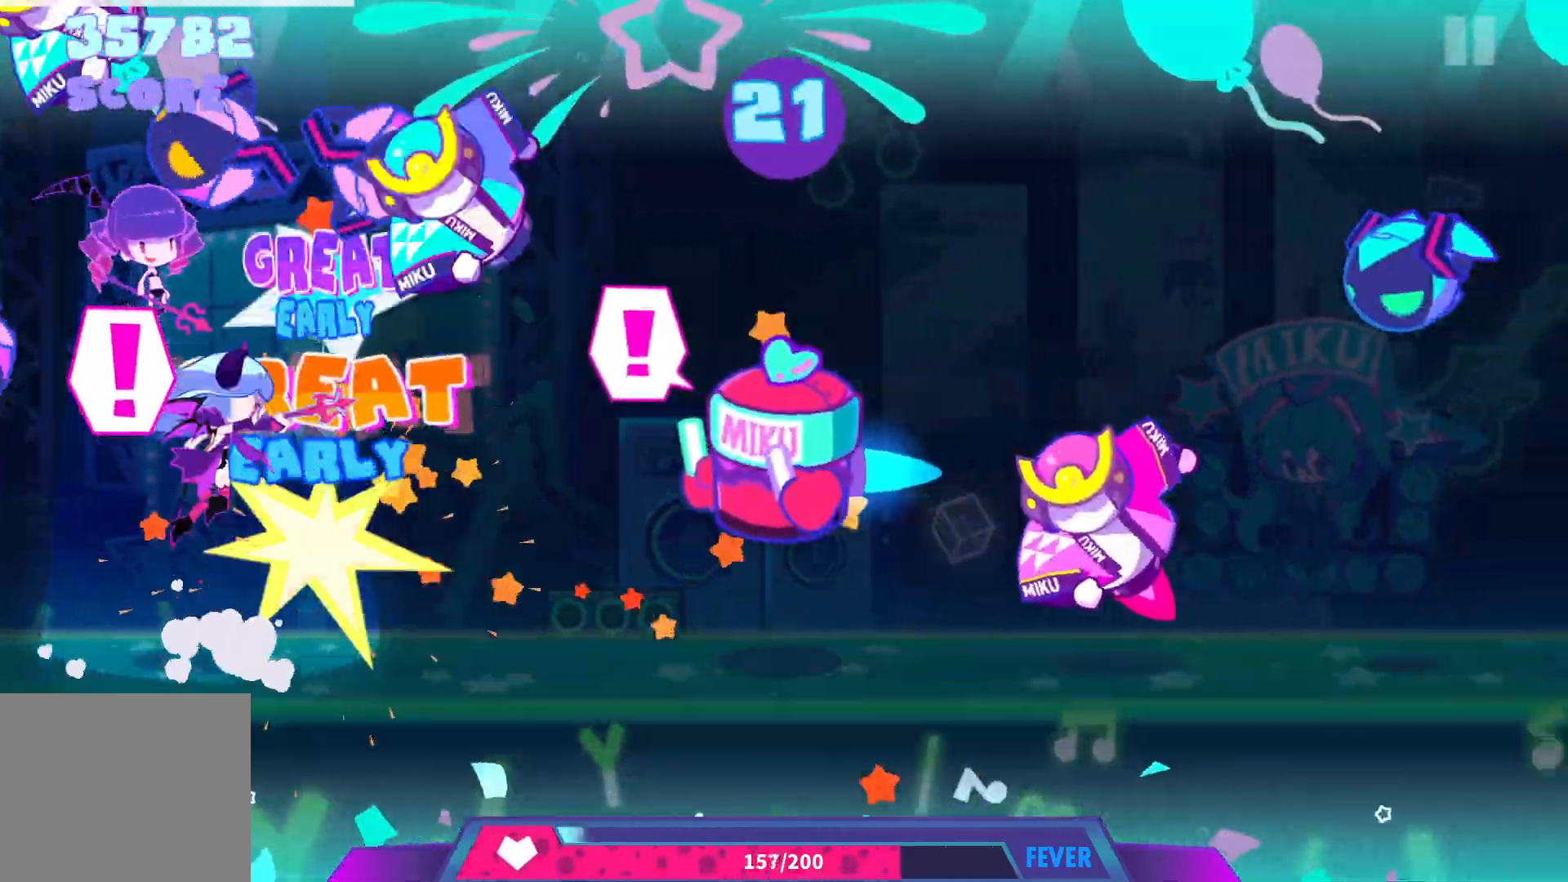
{"buttons": ["DPAD_DOWN"], "events": [[83, "CROSS", "down"], [100, "DPAD_DOWN", "up"], [200, "DPAD_DOWN", "down"], [317, "DPAD_DOWN", "up"], [450, "CROSS", "up"], [450, "DPAD_DOWN", "down"]]}
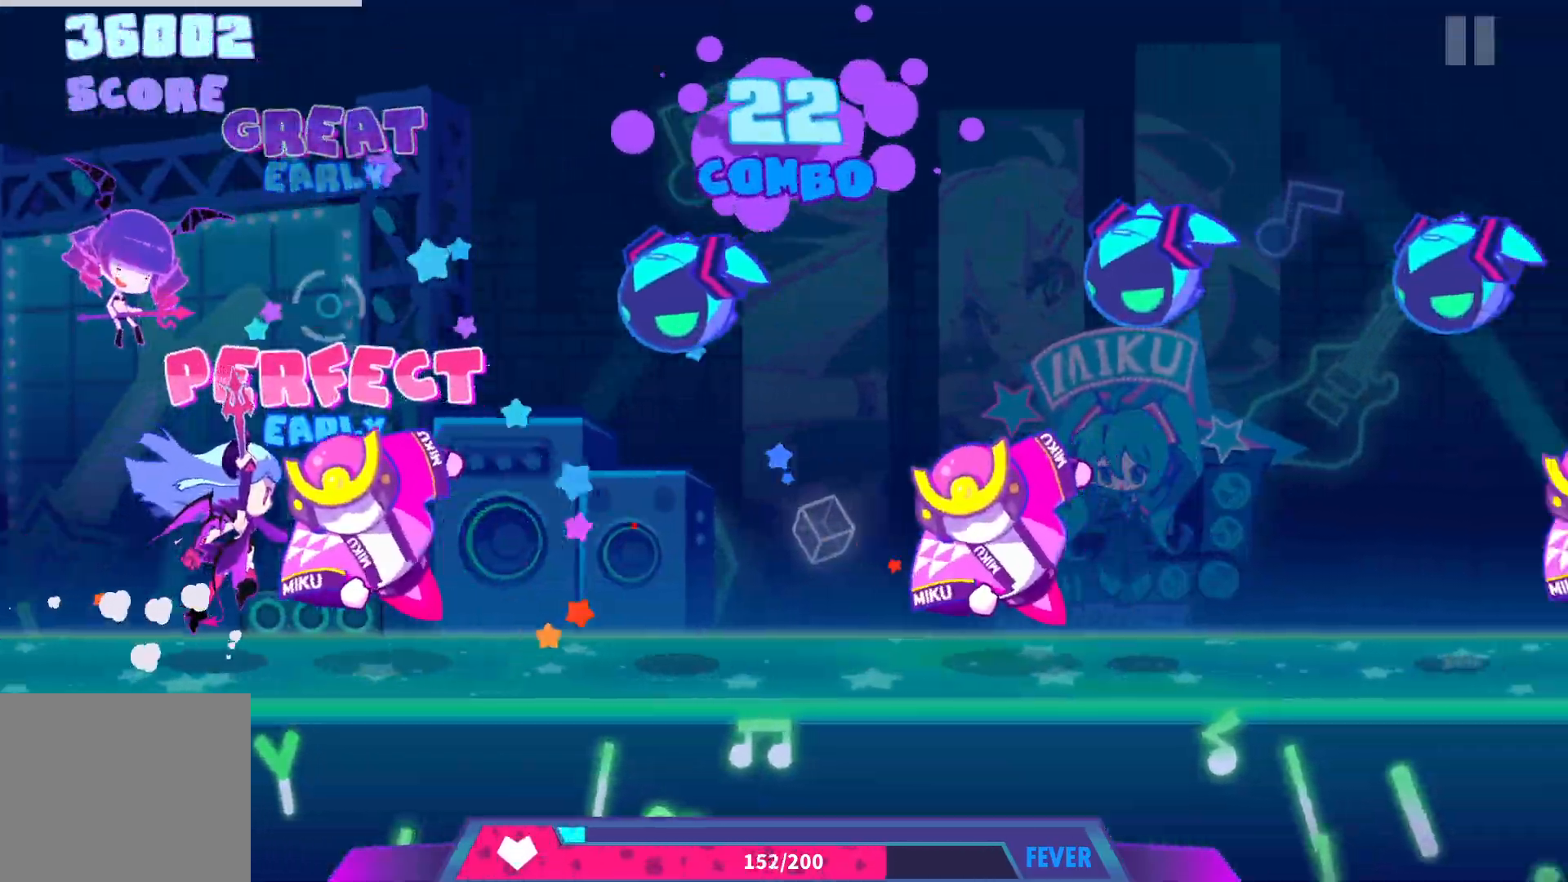
{"buttons": ["DPAD_DOWN"], "events": [[17, "CROSS", "down"], [67, "DPAD_DOWN", "up"], [133, "CROSS", "up"], [150, "DPAD_DOWN", "down"], [267, "DPAD_DOWN", "up"], [283, "CROSS", "down"], [400, "CROSS", "up"], [400, "DPAD_DOWN", "down"]]}
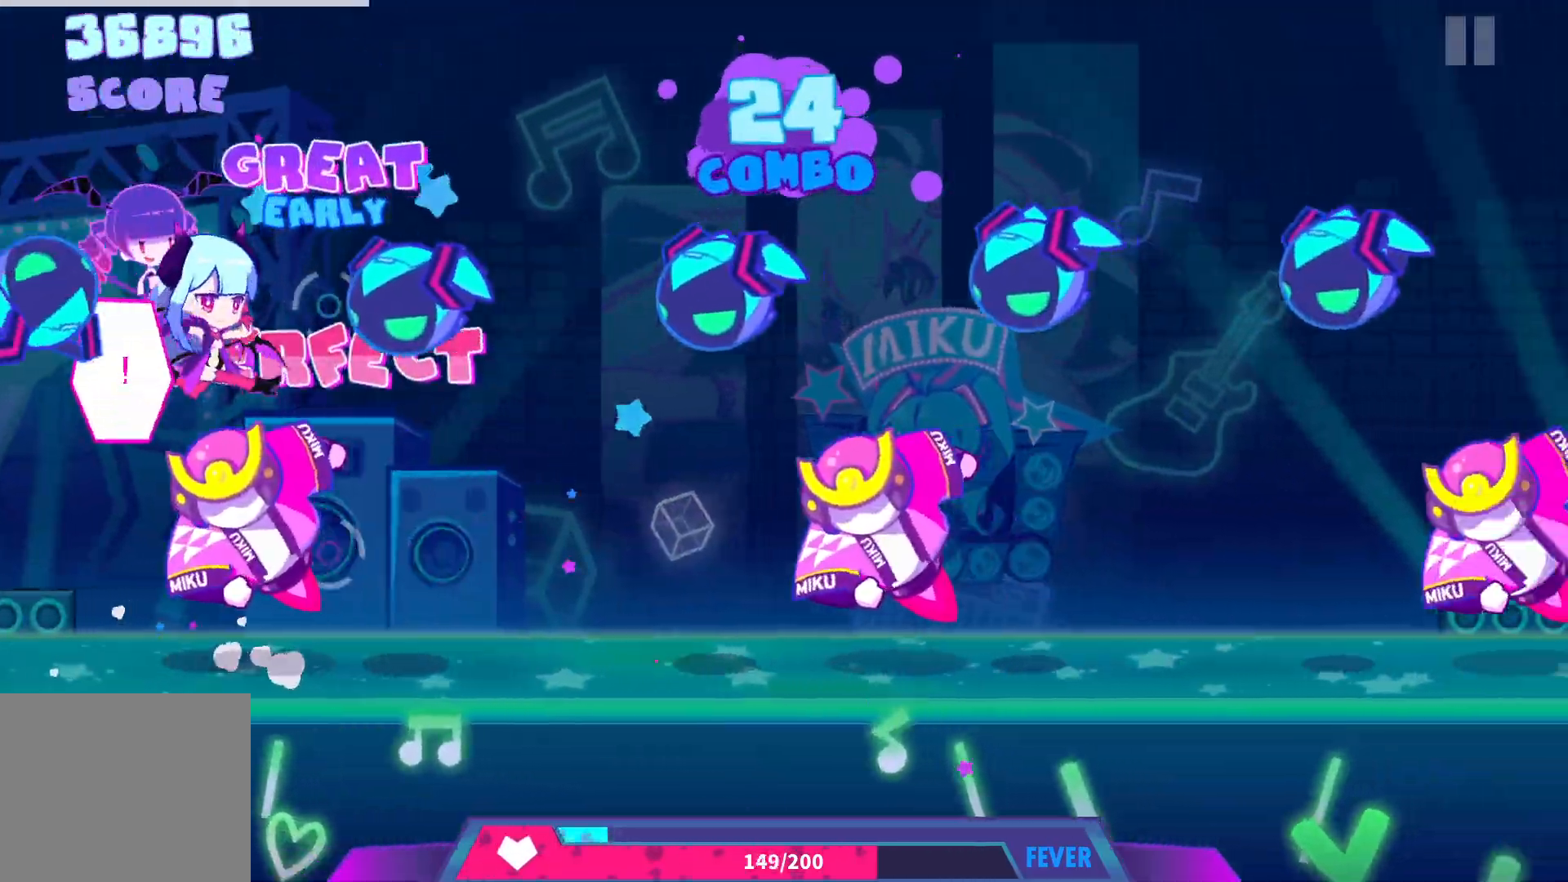
{"buttons": ["CROSS"], "events": [[17, "CROSS", "down"], [17, "DPAD_DOWN", "up"], [150, "CROSS", "up"], [150, "DPAD_DOWN", "down"], [250, "DPAD_DOWN", "up"], [267, "CROSS", "down"], [350, "DPAD_DOWN", "down"], [367, "CROSS", "up"], [450, "DPAD_DOWN", "up"], [467, "CROSS", "down"]]}
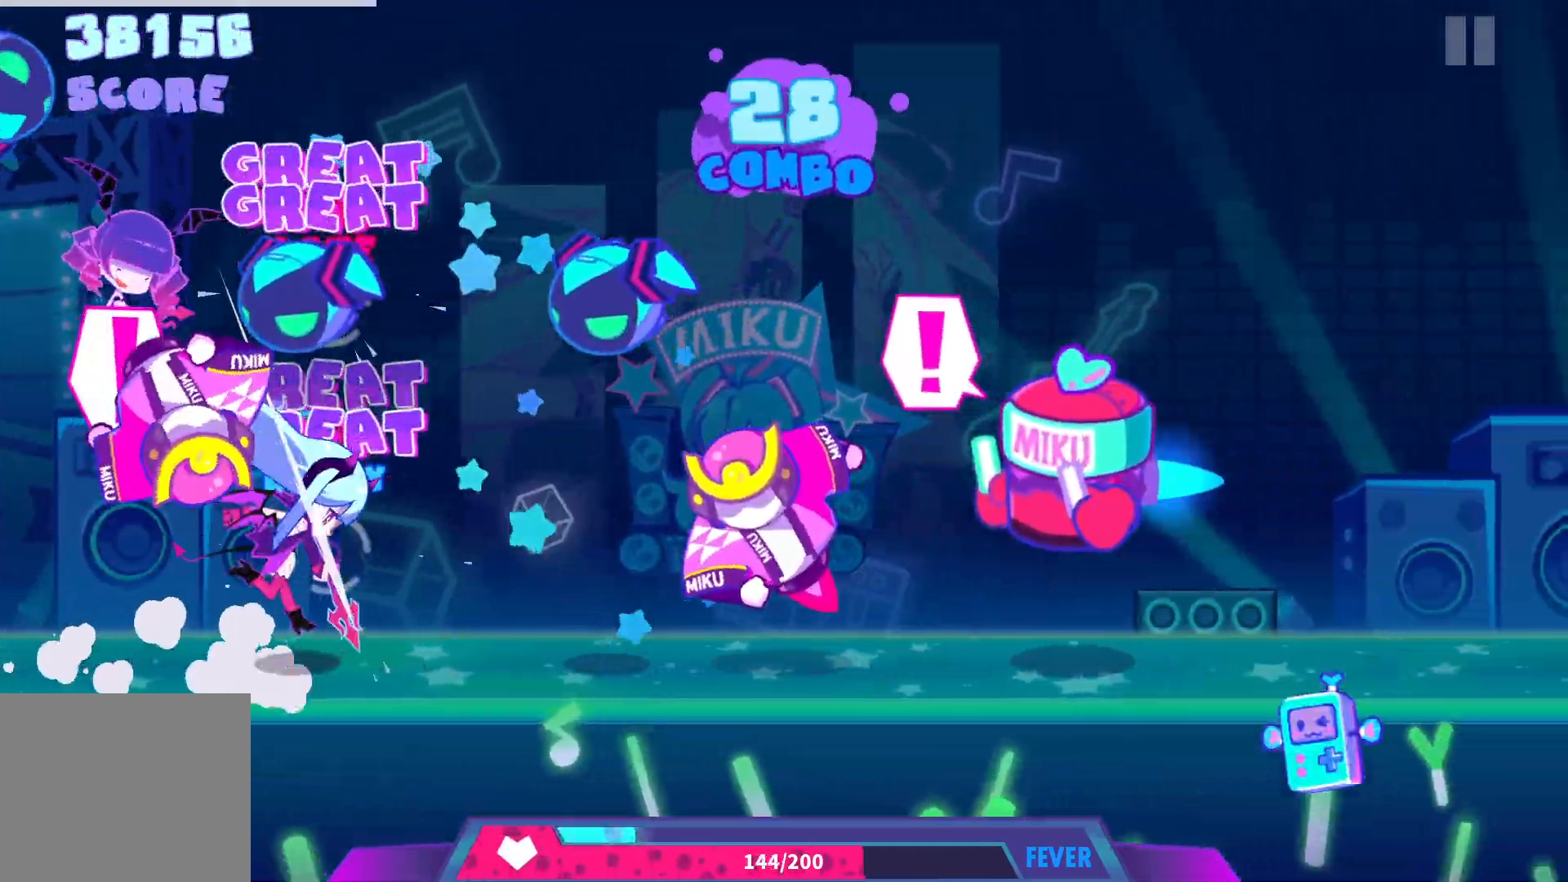
{"buttons": ["CROSS", "DPAD_DOWN"], "events": [[50, "DPAD_DOWN", "down"], [83, "CROSS", "up"], [167, "DPAD_DOWN", "up"], [200, "CROSS", "down"], [283, "DPAD_DOWN", "down"], [300, "CROSS", "up"], [367, "DPAD_DOWN", "up"], [383, "CROSS", "down"], [467, "DPAD_DOWN", "down"]]}
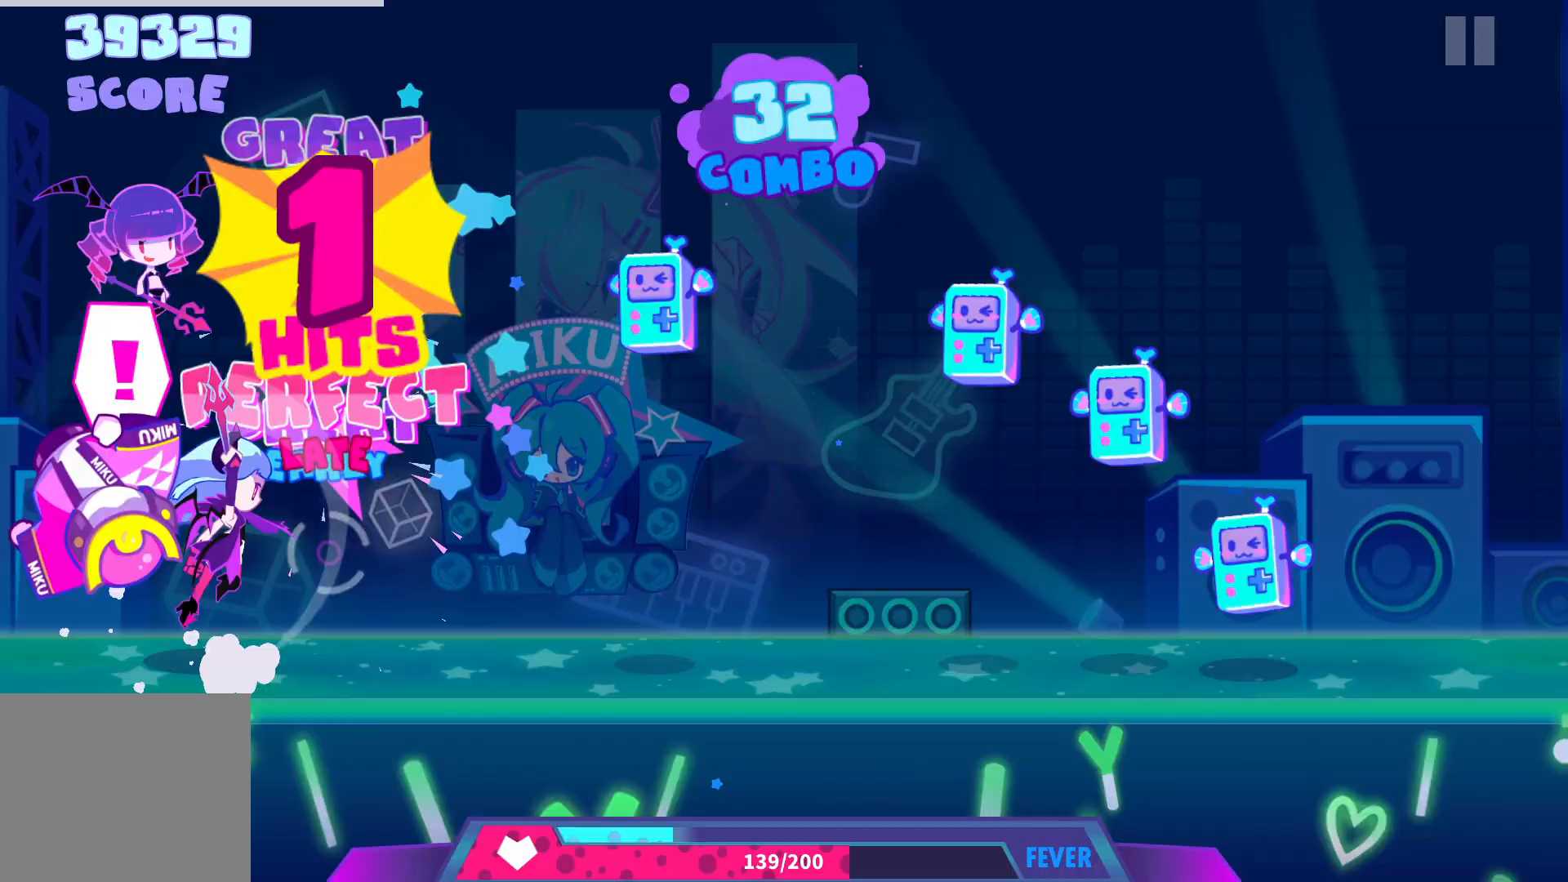
{"buttons": [], "events": [[17, "CROSS", "up"], [100, "CROSS", "down"], [100, "DPAD_DOWN", "up"], [150, "R2", "down"], [183, "DPAD_DOWN", "down"], [217, "CROSS", "up"], [217, "R2", "up"], [300, "DPAD_DOWN", "up"], [333, "CROSS", "down"], [367, "DPAD_DOWN", "down"], [400, "CROSS", "up"], [467, "DPAD_DOWN", "up"]]}
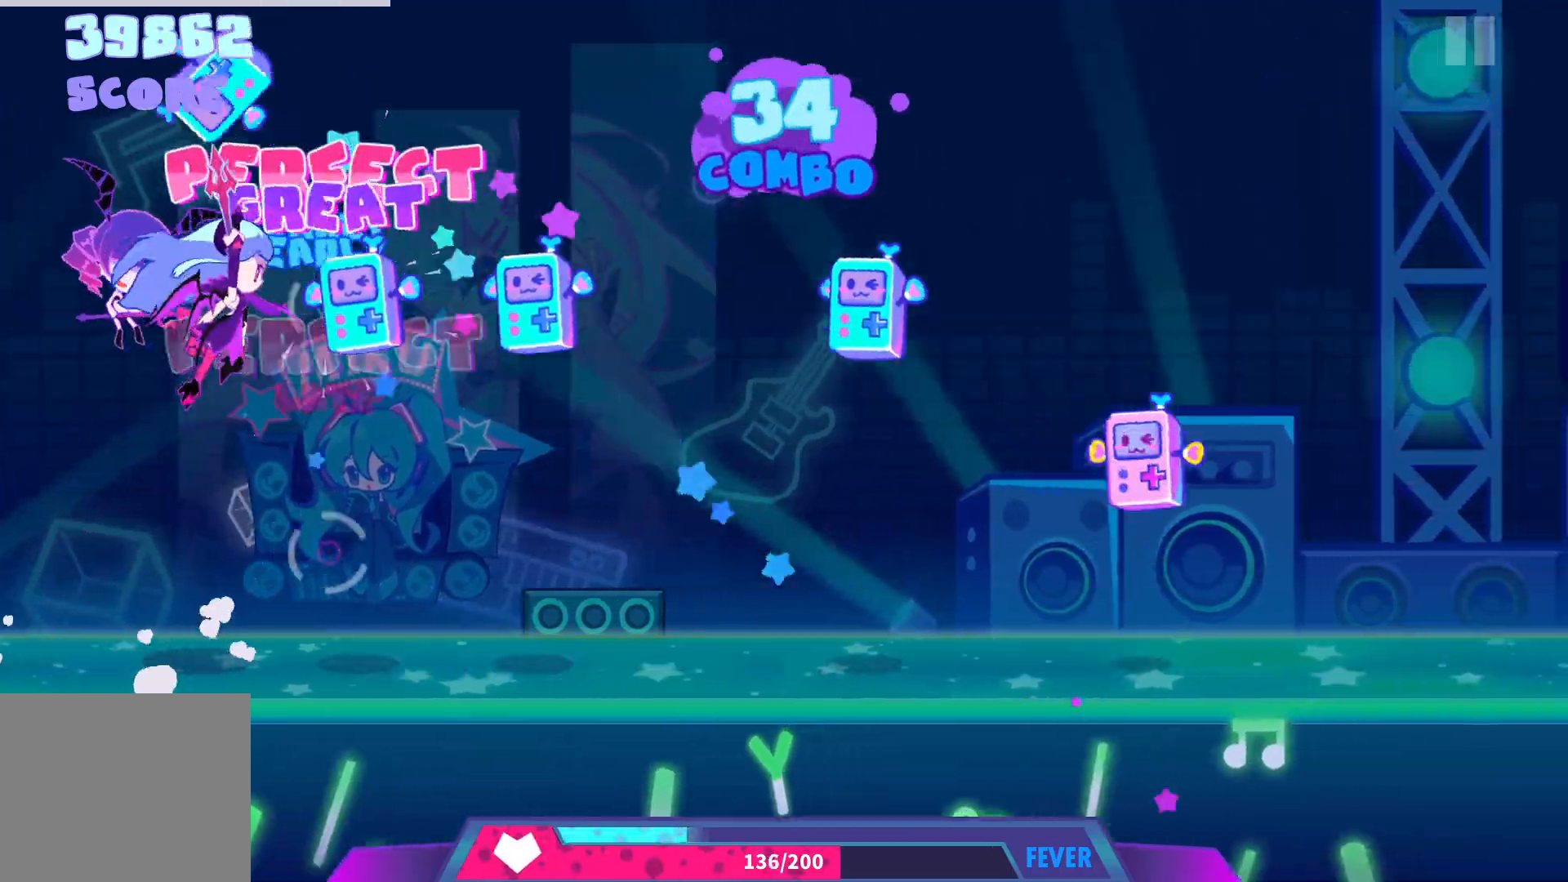
{"buttons": ["DPAD_DOWN"], "events": [[50, "DPAD_DOWN", "down"], [133, "DPAD_DOWN", "up"], [183, "DPAD_DOWN", "down"], [300, "DPAD_DOWN", "up"], [400, "DPAD_DOWN", "down"], [450, "DPAD_RIGHT", "down"], [483, "DPAD_RIGHT", "up"]]}
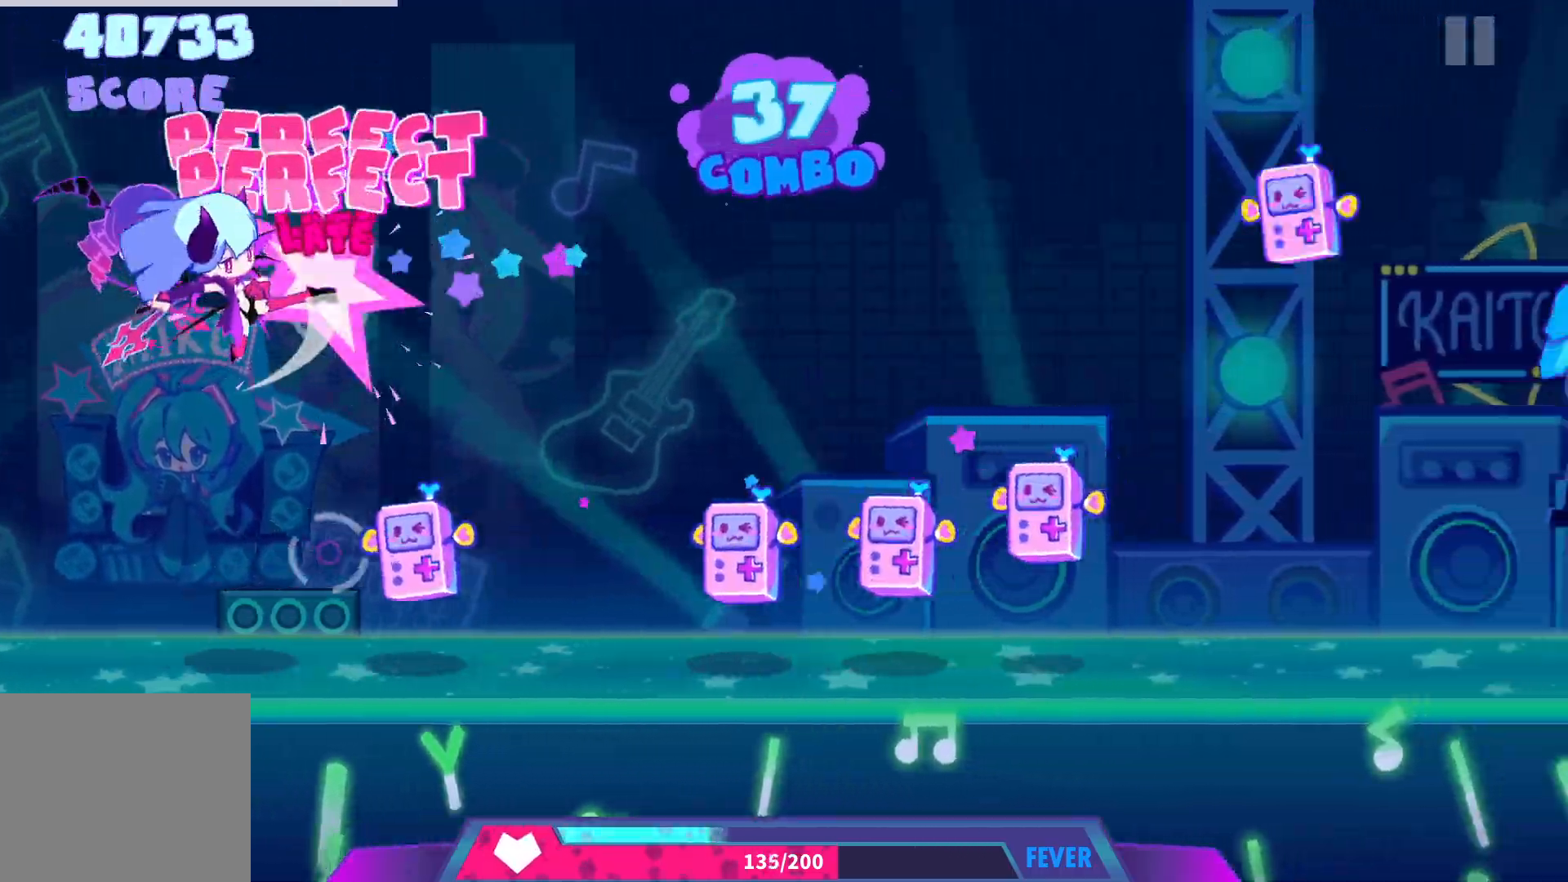
{"buttons": ["CROSS"], "events": [[17, "DPAD_DOWN", "up"], [33, "CROSS", "down"], [117, "CROSS", "up"], [183, "CROSS", "down"], [250, "CROSS", "up"], [300, "CROSS", "down"], [367, "CROSS", "up"], [450, "CROSS", "down"]]}
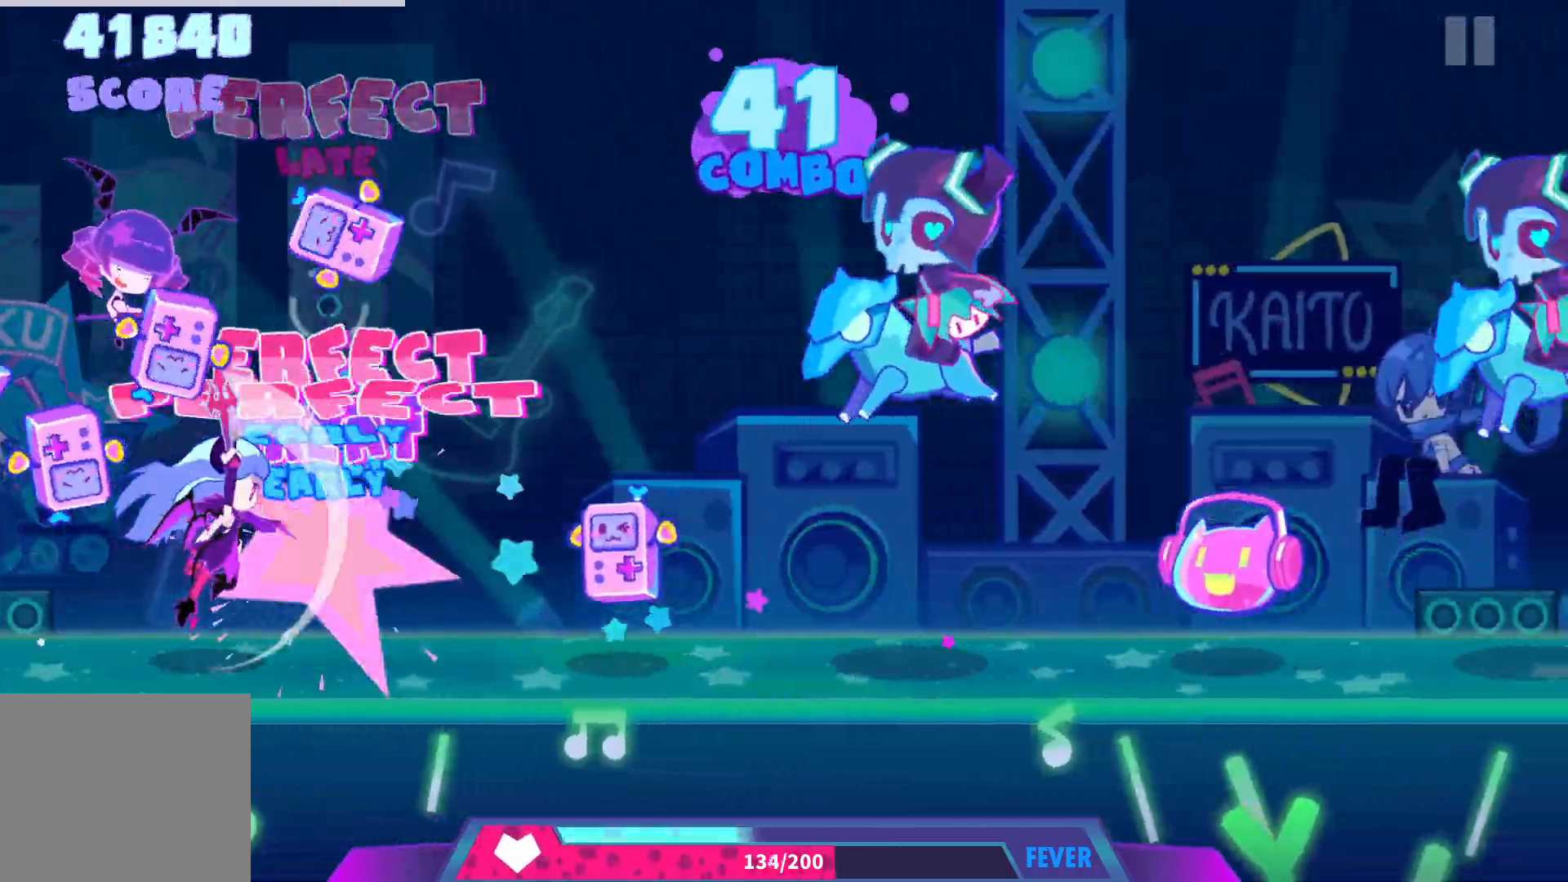
{"buttons": [], "events": [[33, "CROSS", "up"], [167, "CROSS", "down"], [233, "CROSS", "up"], [383, "DPAD_DOWN", "down"], [433, "DPAD_DOWN", "up"]]}
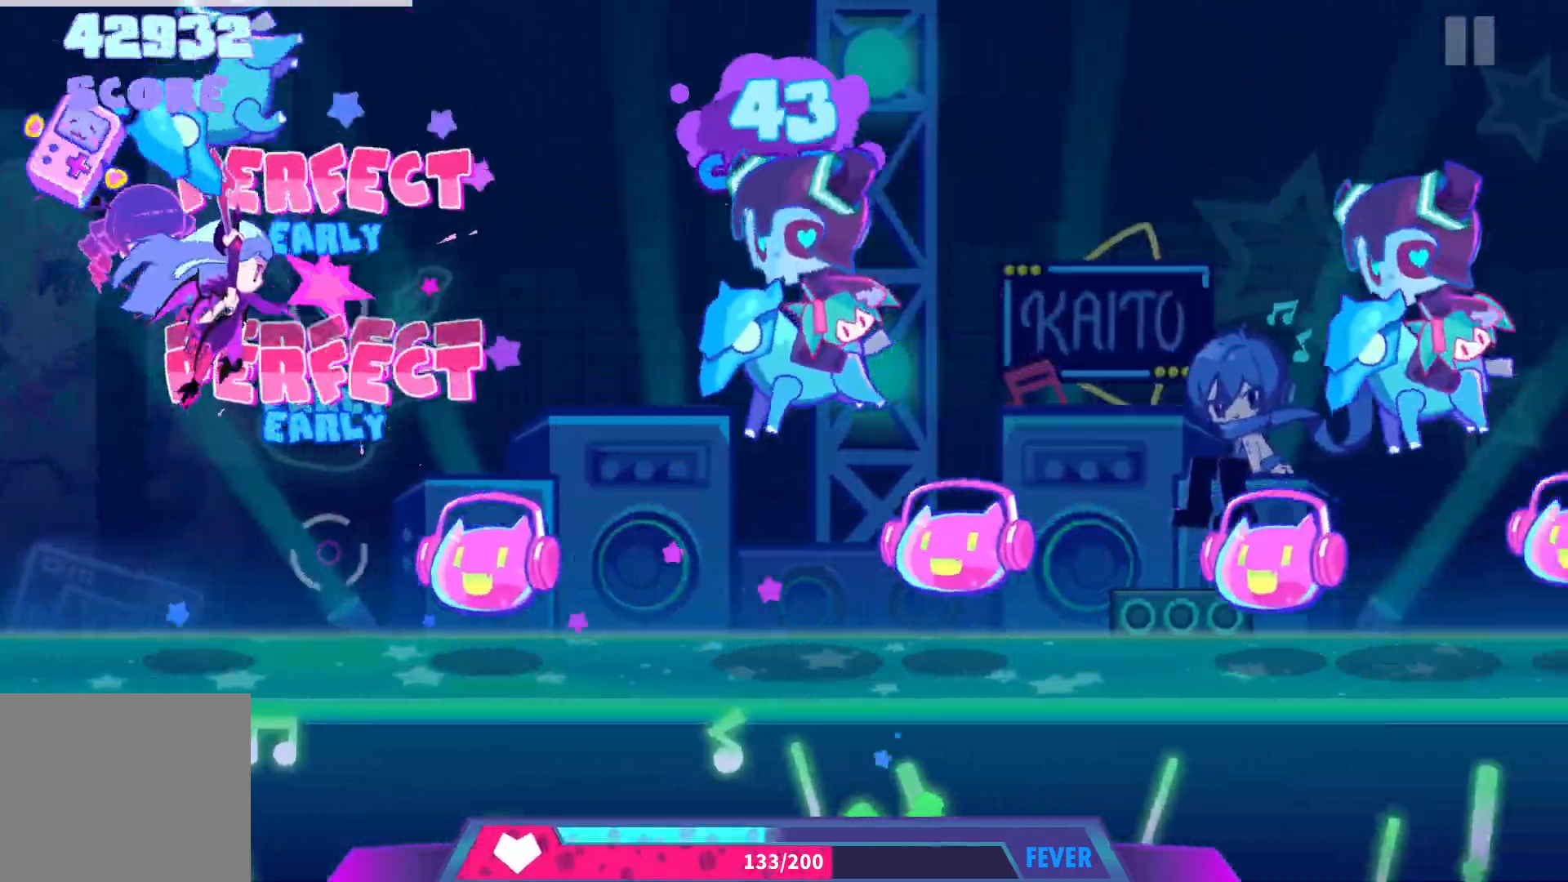
{"buttons": [], "events": [[50, "CROSS", "down"], [133, "CROSS", "up"], [283, "DPAD_DOWN", "down"], [350, "DPAD_DOWN", "up"], [417, "CROSS", "down"], [500, "CROSS", "up"]]}
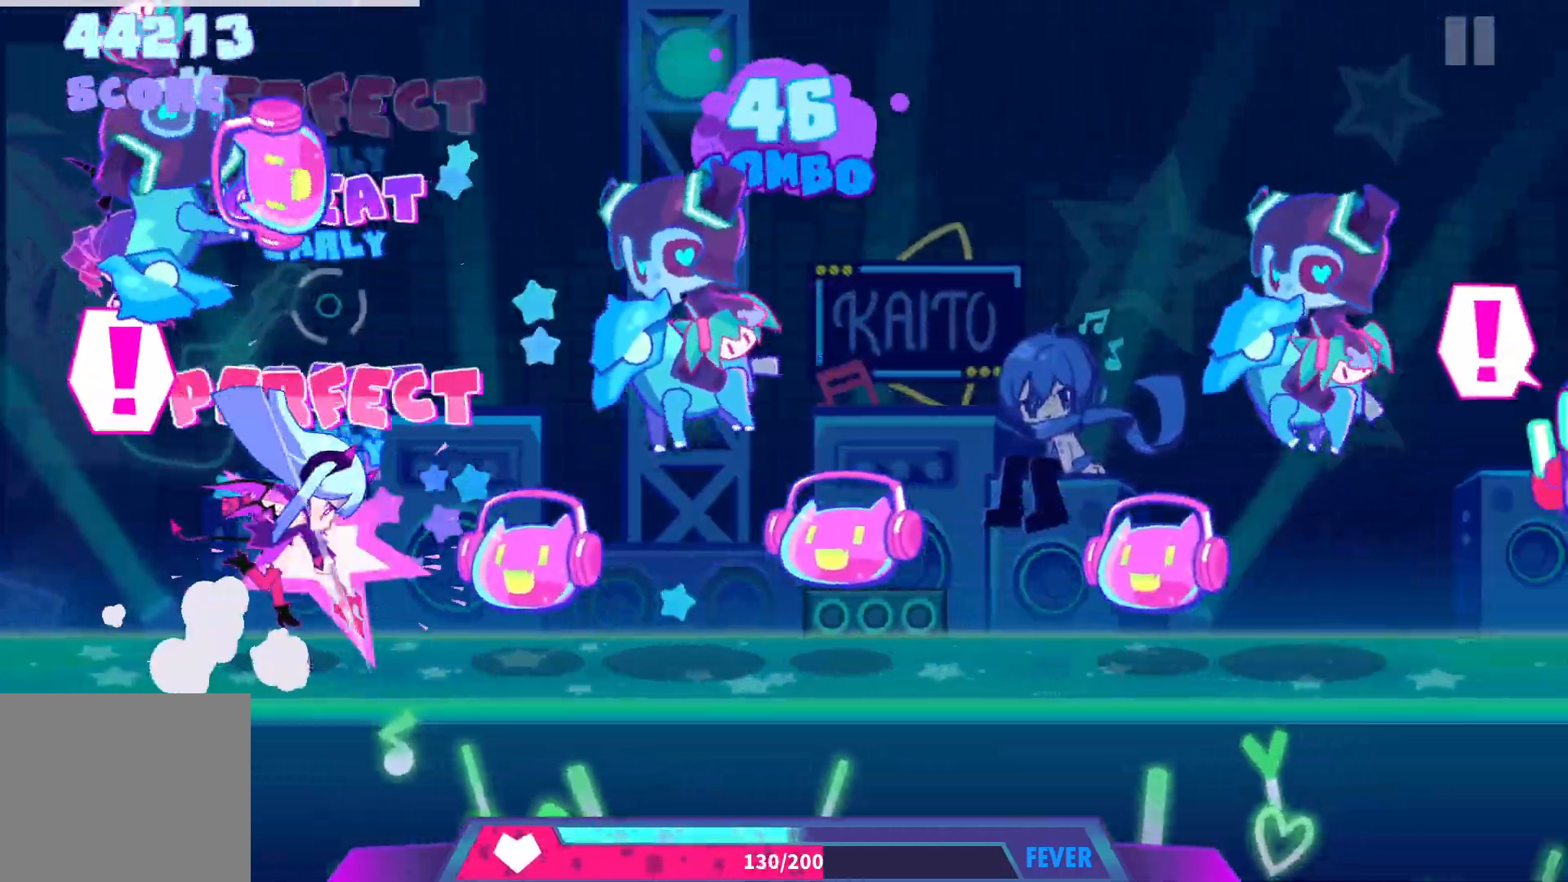
{"buttons": [], "events": [[83, "CROSS", "down"], [250, "R1", "down"], [283, "DPAD_DOWN", "down"], [317, "CROSS", "up"], [317, "R1", "up"], [383, "DPAD_DOWN", "up"], [400, "CROSS", "down"], [483, "CROSS", "up"]]}
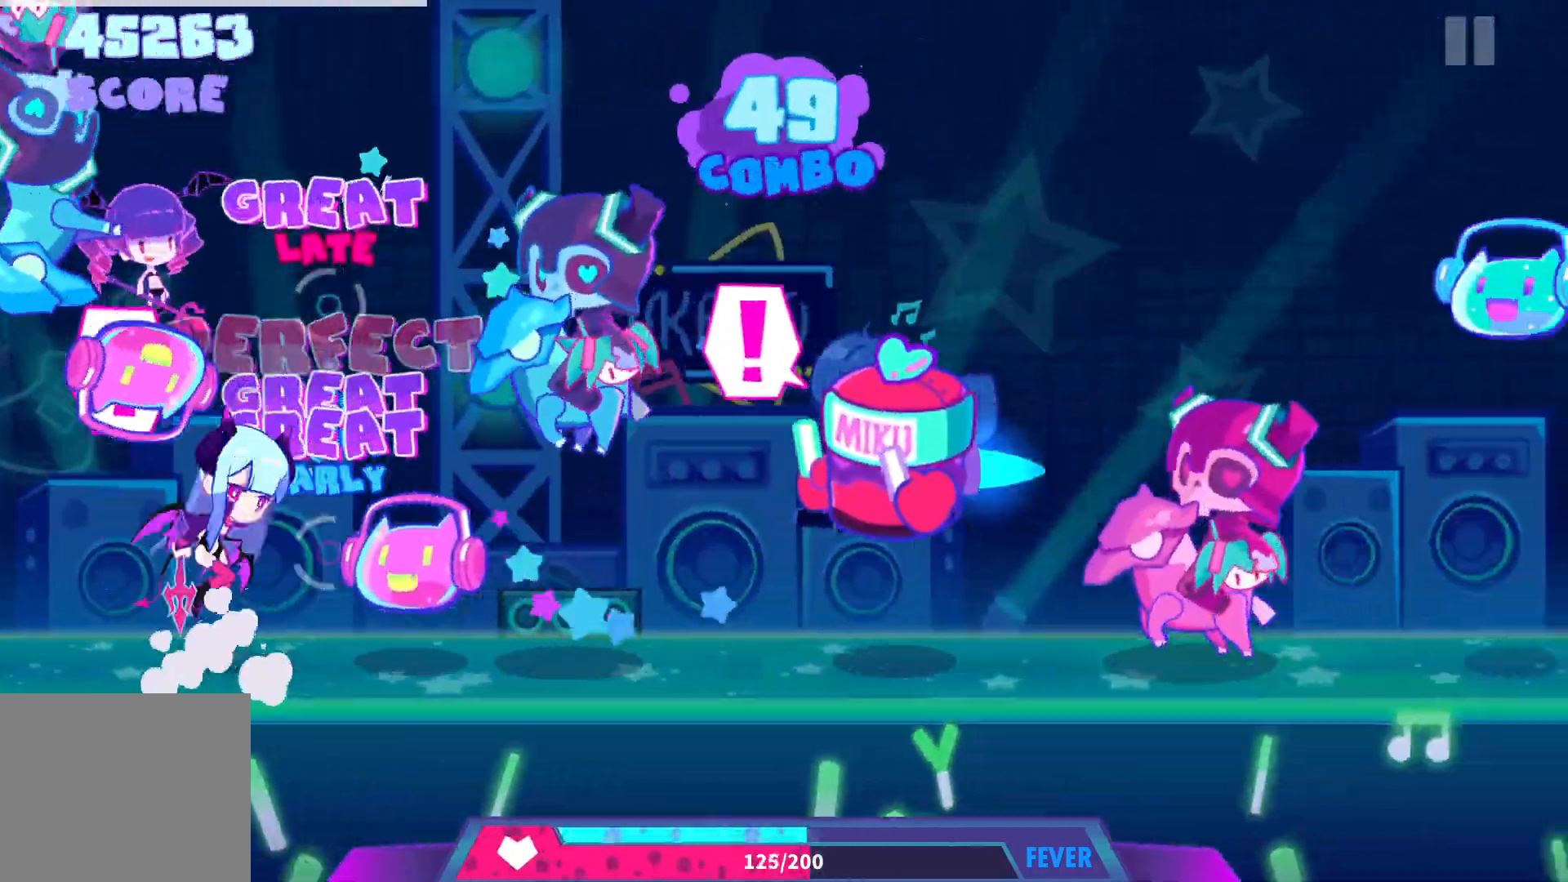
{"buttons": ["CROSS"], "events": [[17, "DPAD_DOWN", "down"], [83, "CROSS", "down"], [133, "DPAD_DOWN", "up"], [233, "CROSS", "up"], [233, "DPAD_DOWN", "down"], [333, "CROSS", "down"], [333, "DPAD_DOWN", "up"], [417, "CROSS", "up"], [417, "DPAD_DOWN", "down"], [483, "CROSS", "down"], [500, "DPAD_DOWN", "up"]]}
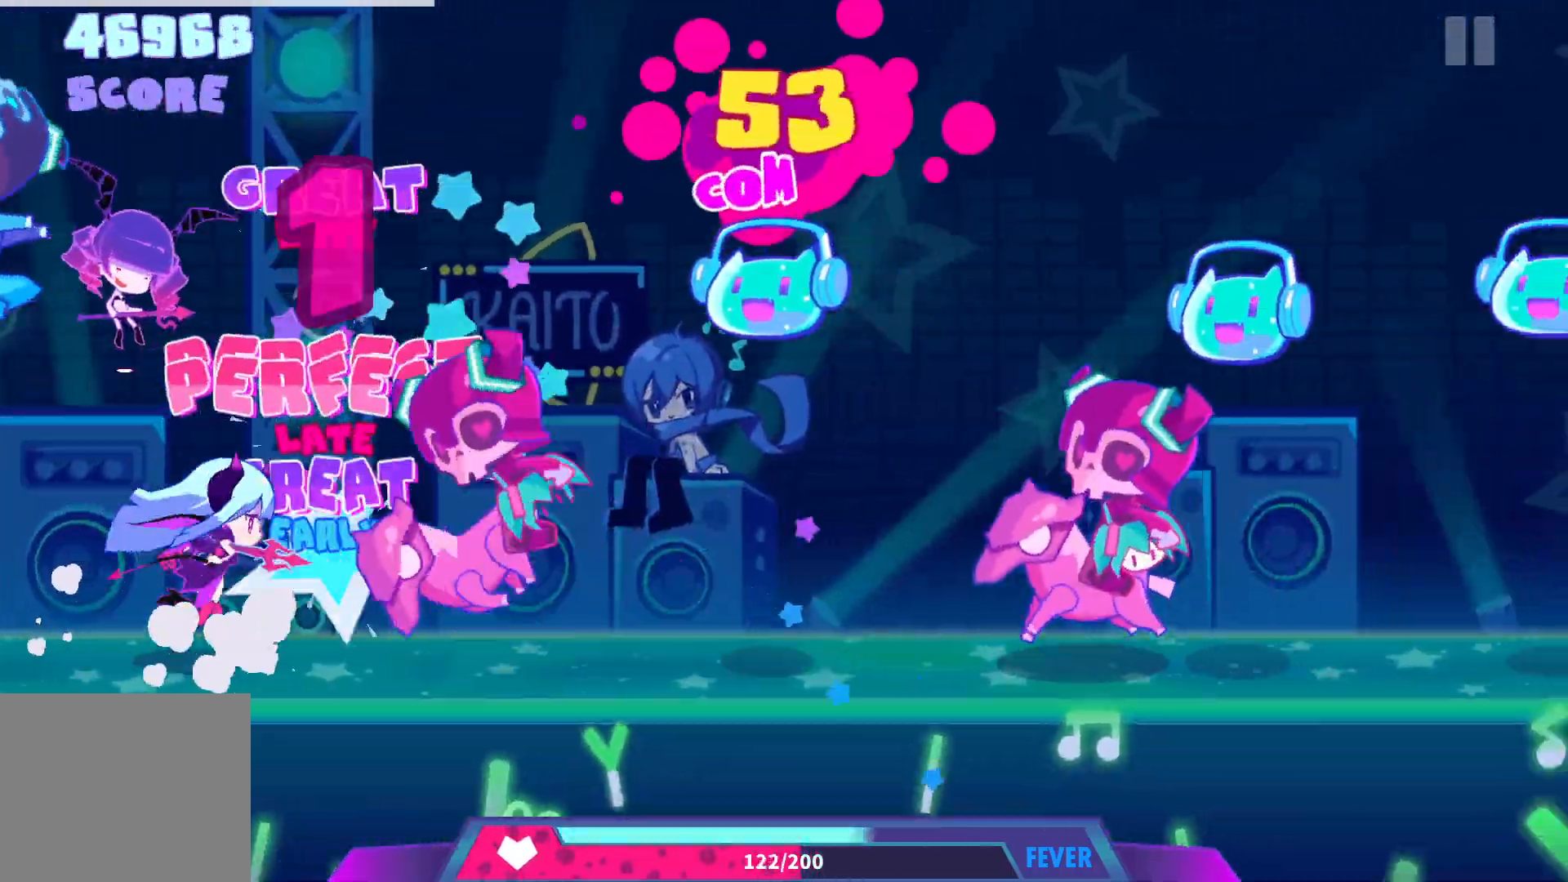
{"buttons": ["DPAD_DOWN"], "events": [[83, "CROSS", "up"], [100, "DPAD_DOWN", "down"], [133, "DPAD_RIGHT", "down"], [167, "CROSS", "down"], [183, "DPAD_RIGHT", "up"], [200, "DPAD_DOWN", "up"], [267, "CROSS", "up"], [283, "DPAD_DOWN", "down"], [367, "CROSS", "down"], [400, "DPAD_DOWN", "up"], [500, "CROSS", "up"], [500, "DPAD_DOWN", "down"]]}
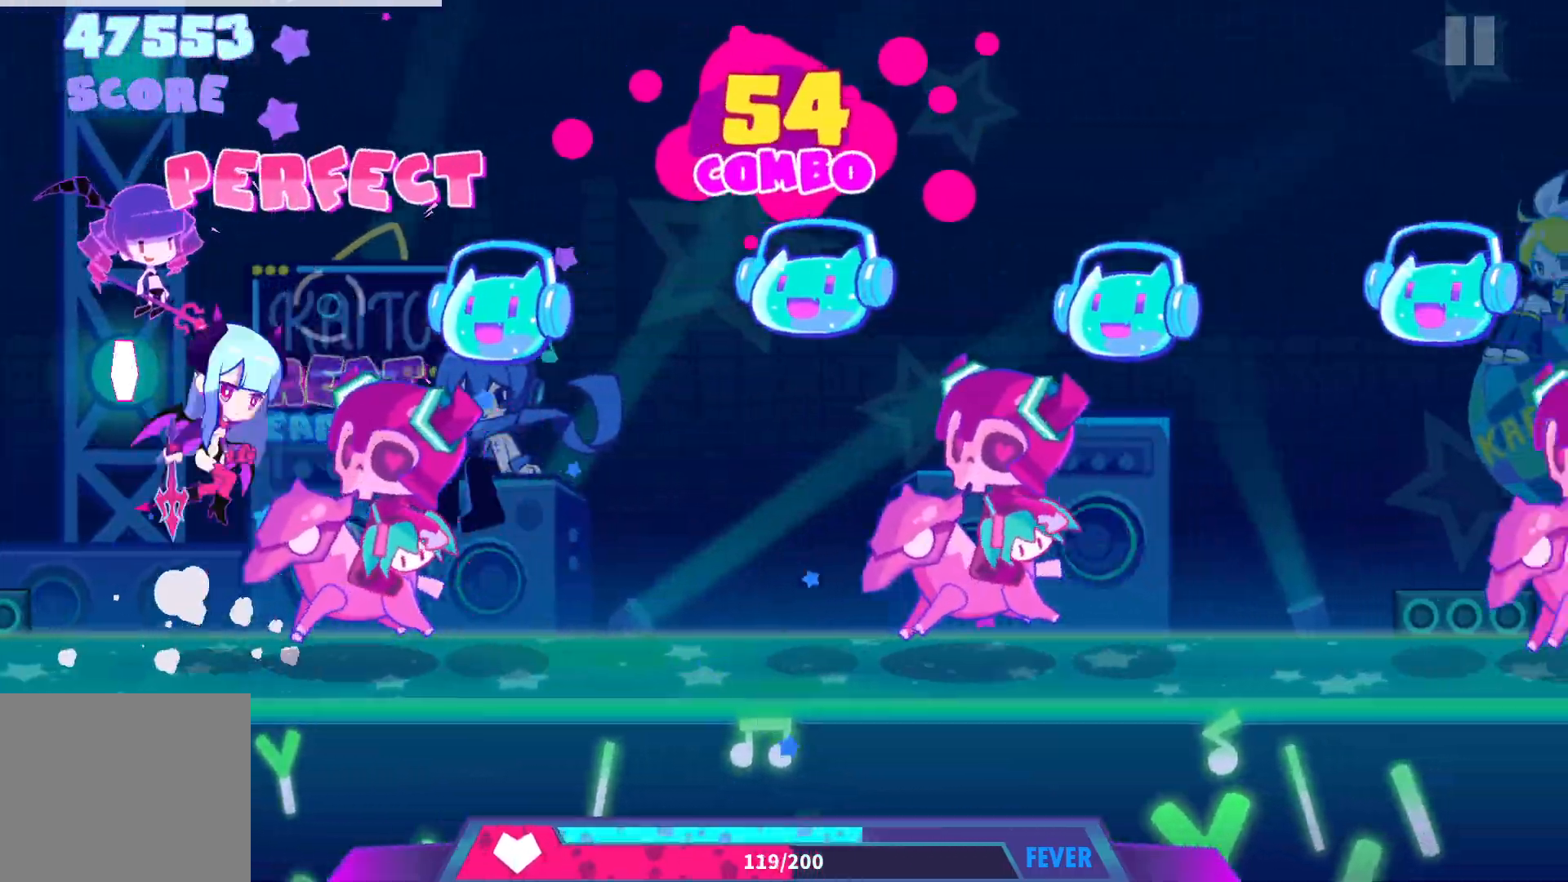
{"buttons": ["CROSS", "DPAD_DOWN"], "events": [[100, "CROSS", "down"], [100, "DPAD_DOWN", "up"], [200, "DPAD_DOWN", "down"], [217, "CROSS", "up"], [317, "CROSS", "down"], [317, "DPAD_DOWN", "up"], [400, "DPAD_DOWN", "down"], [417, "CROSS", "up"], [500, "CROSS", "down"]]}